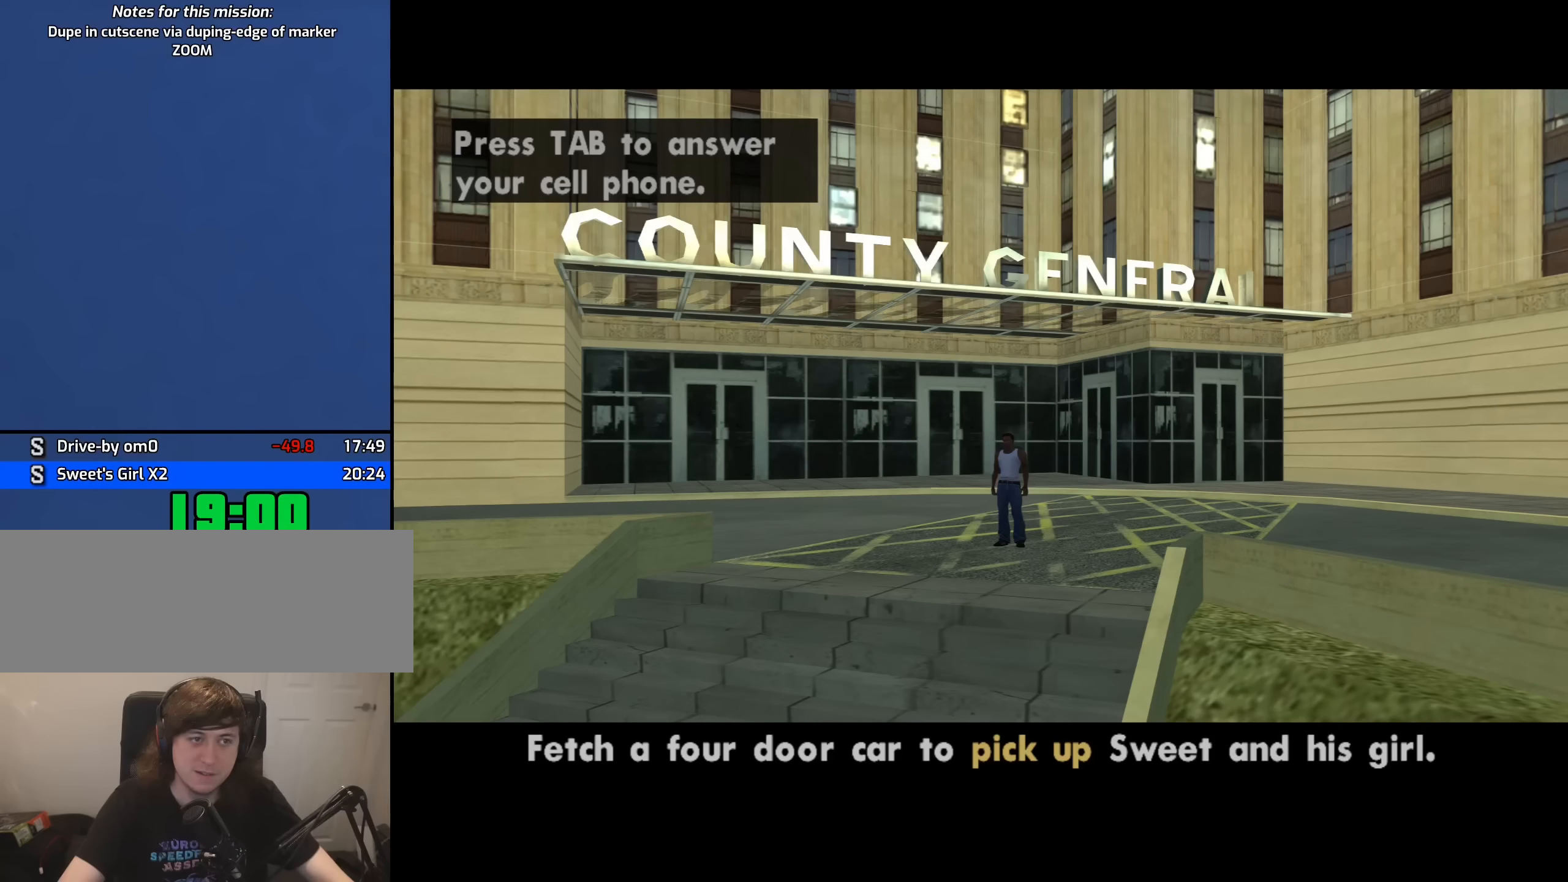
Gameplay with keyboard and mouse; each line is a JSON object with the keys and mouse buttons held at the frame after it. "events" lists presses ("down") and releases ("up") of "1", "2", "3", "4", "5", "6", "8", "a", "alt", "b", "c", "ctrl", "d", "down", "e", "escape", "f", "f1", "f2", "f3", "g", "h", "left", "n", "num2", "q", "r", "right", "s", "shift", "space", "t", "tab", "up", "v", "w", "x", "y", "z", "mouse_left", "mouse_middle", "mouse_right", "mouse_wheel_up" and "mouse_wheel_down" between this image and that frame as [ms after this image, input, new state], when the widget could be followed in between. "mouse_left", "mouse_middle", "mouse_right", "mouse_wheel_up", "mouse_wheel_down" = the "left", "middle", "right", "wheel_up", "wheel_down" buttons of the "mouse" list. No other keys are recorded. Mouse movement is not recorded.
{"keys": [], "mouse": [], "events": [[50, "tab", "down"], [134, "tab", "up"]]}
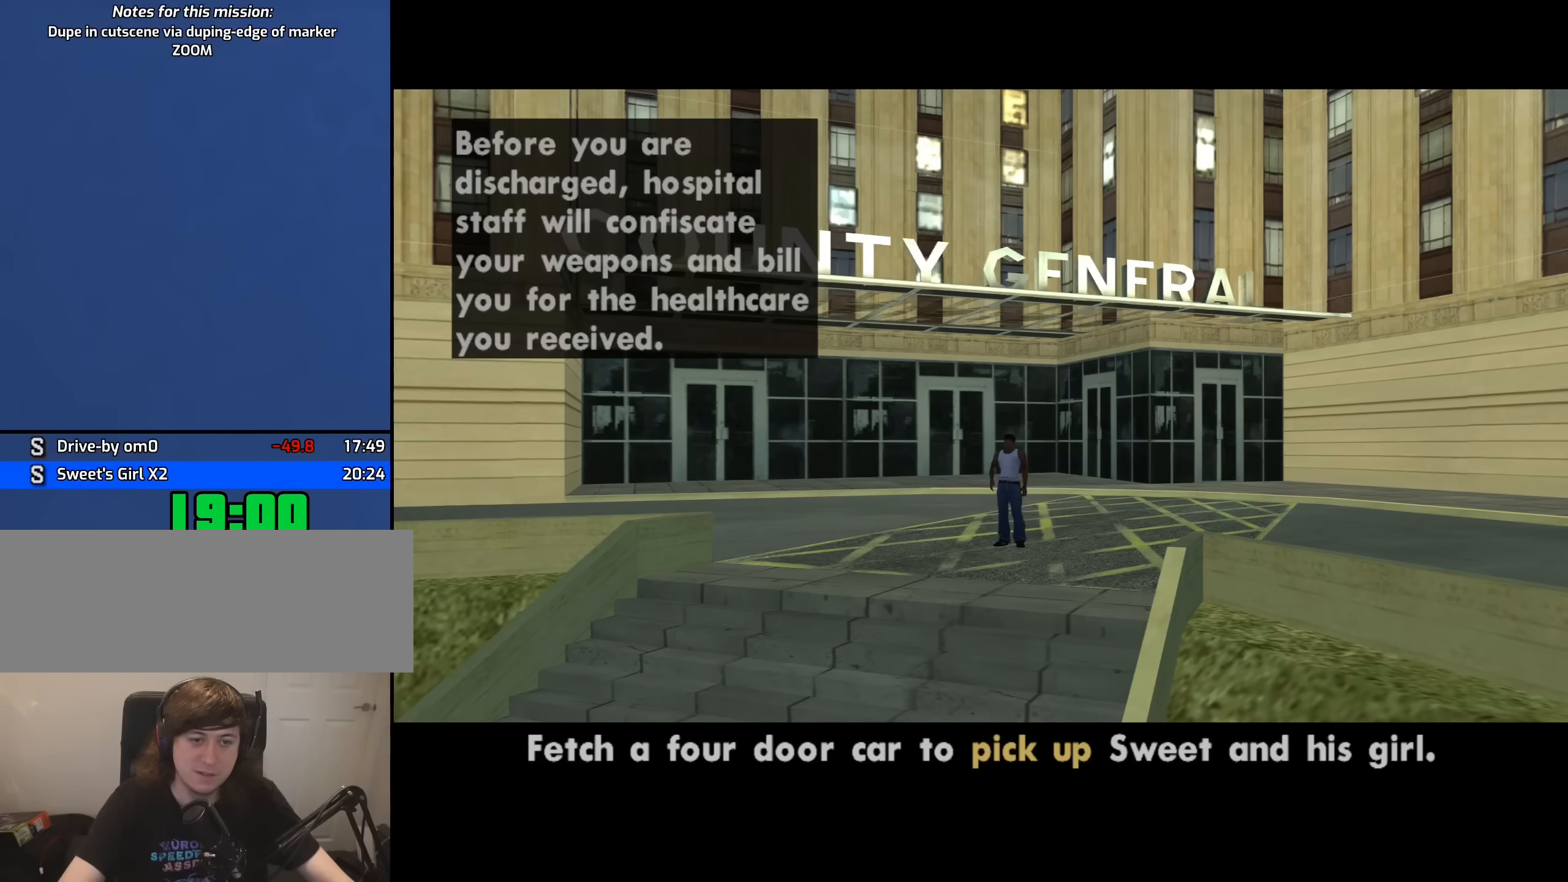
{"keys": [], "mouse": [], "events": []}
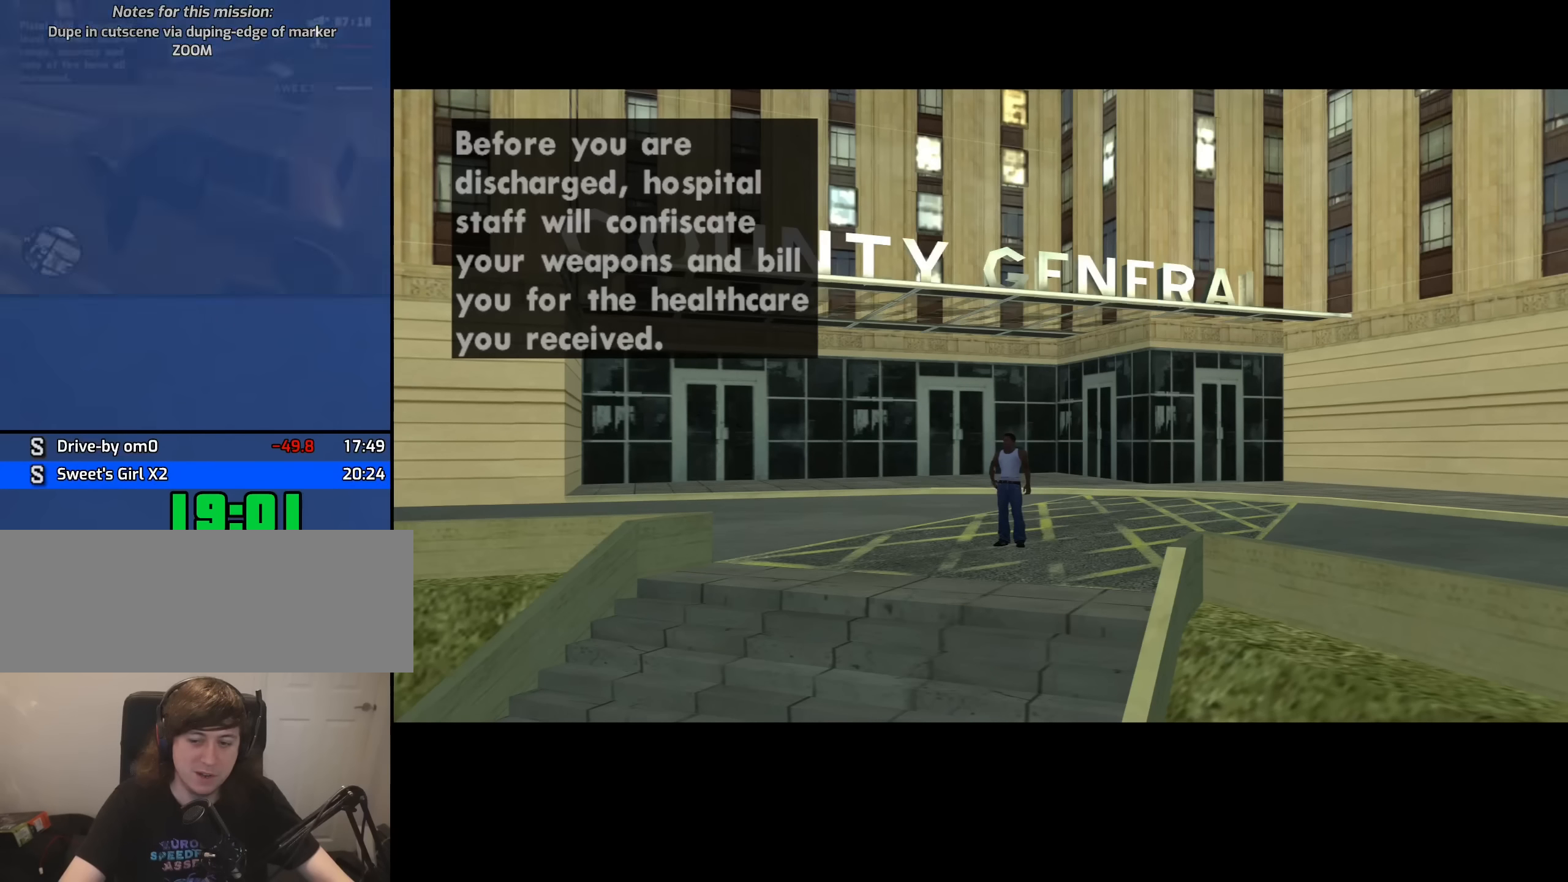
{"keys": [], "mouse": [], "events": []}
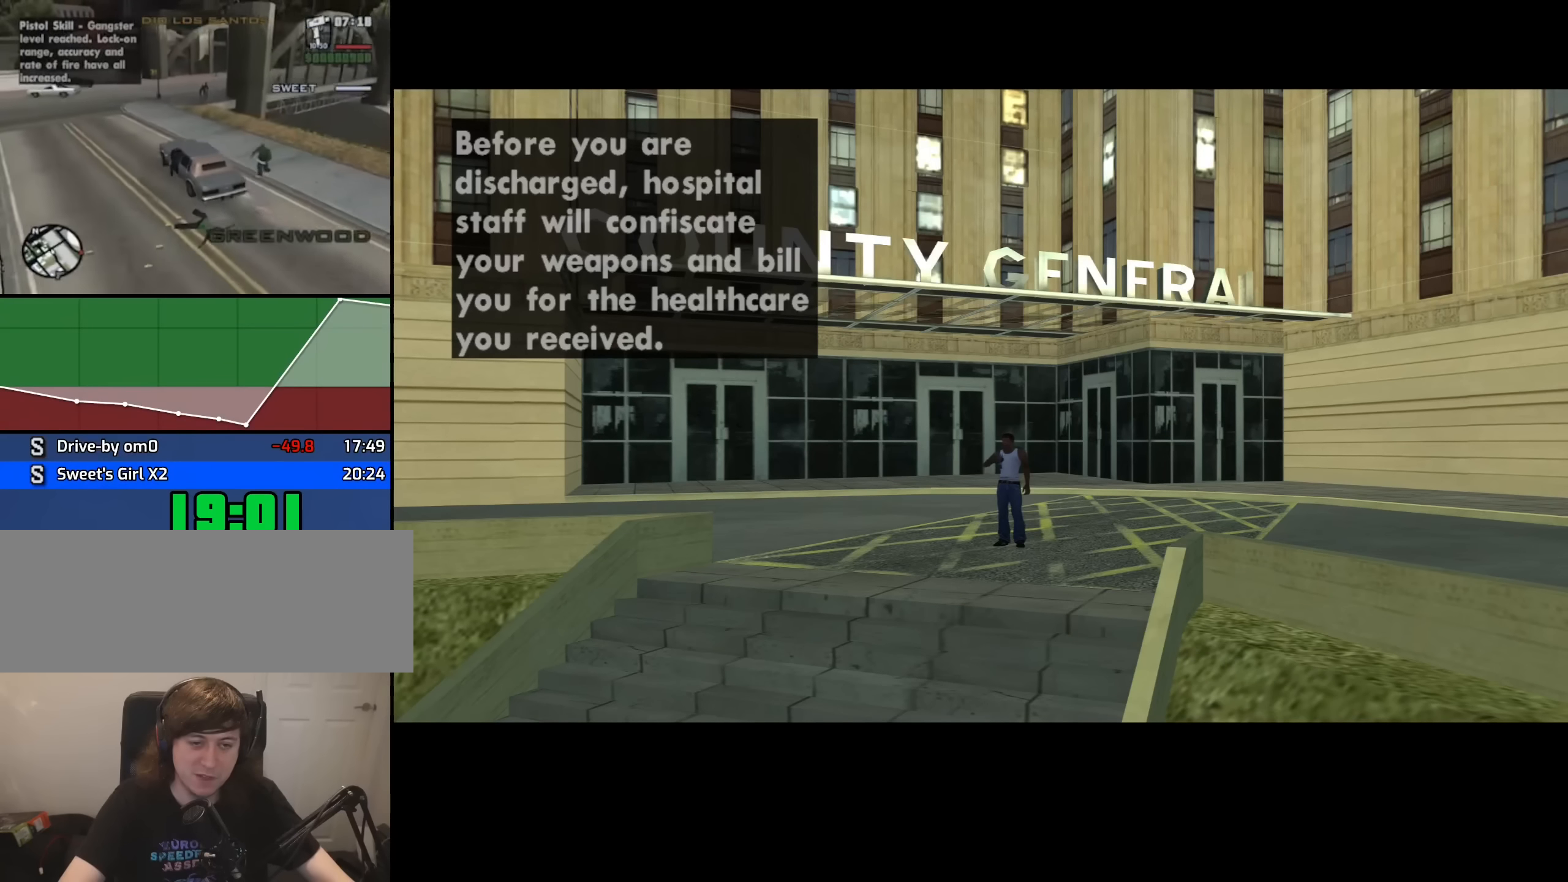
{"keys": [], "mouse": [], "events": []}
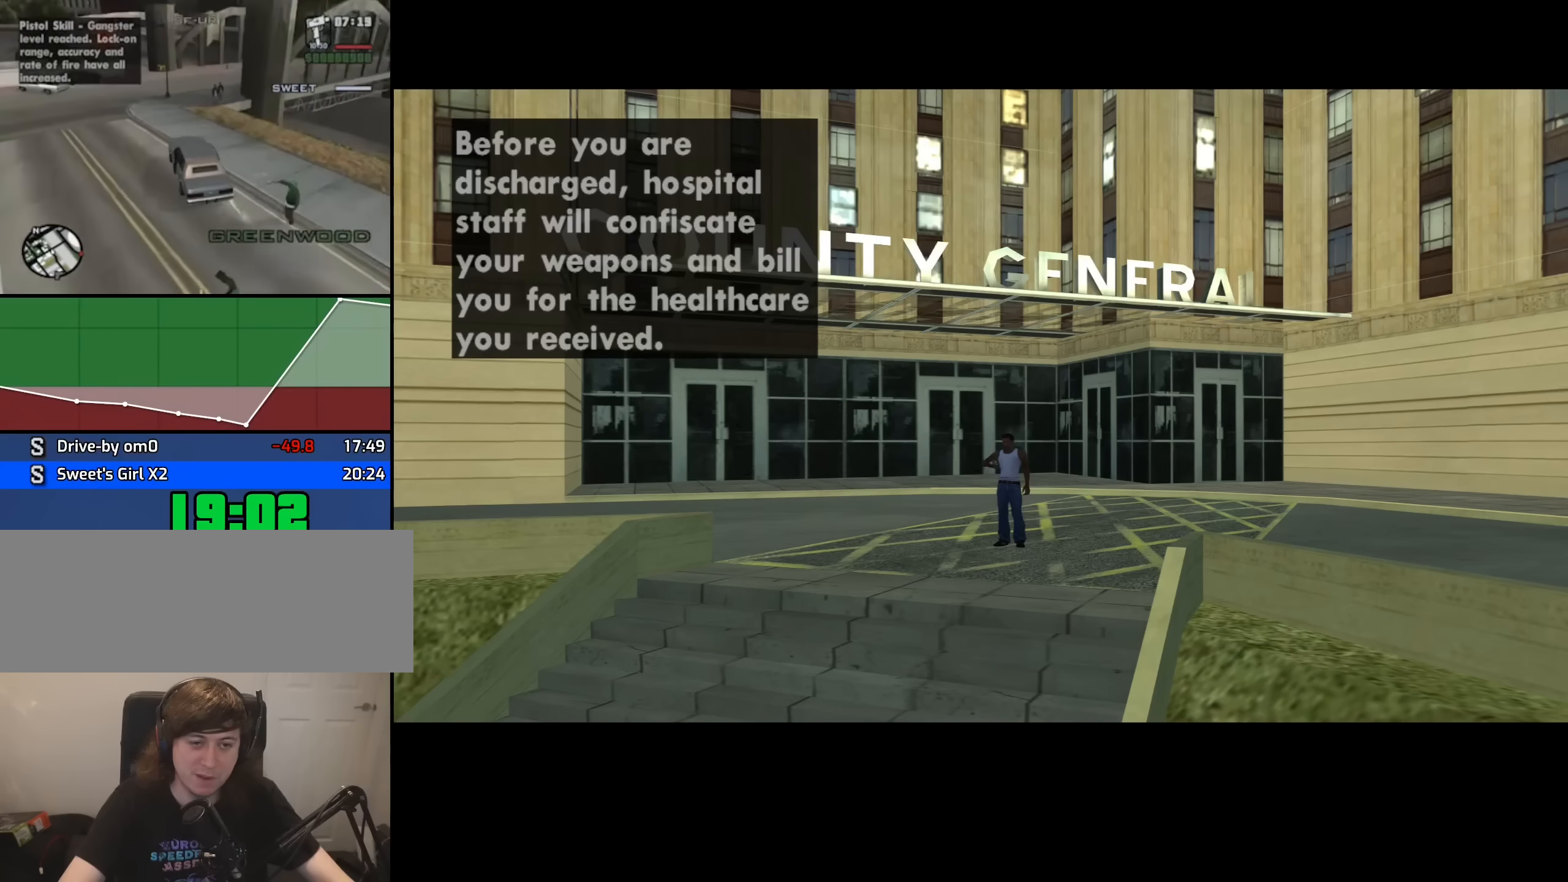
{"keys": [], "mouse": [], "events": []}
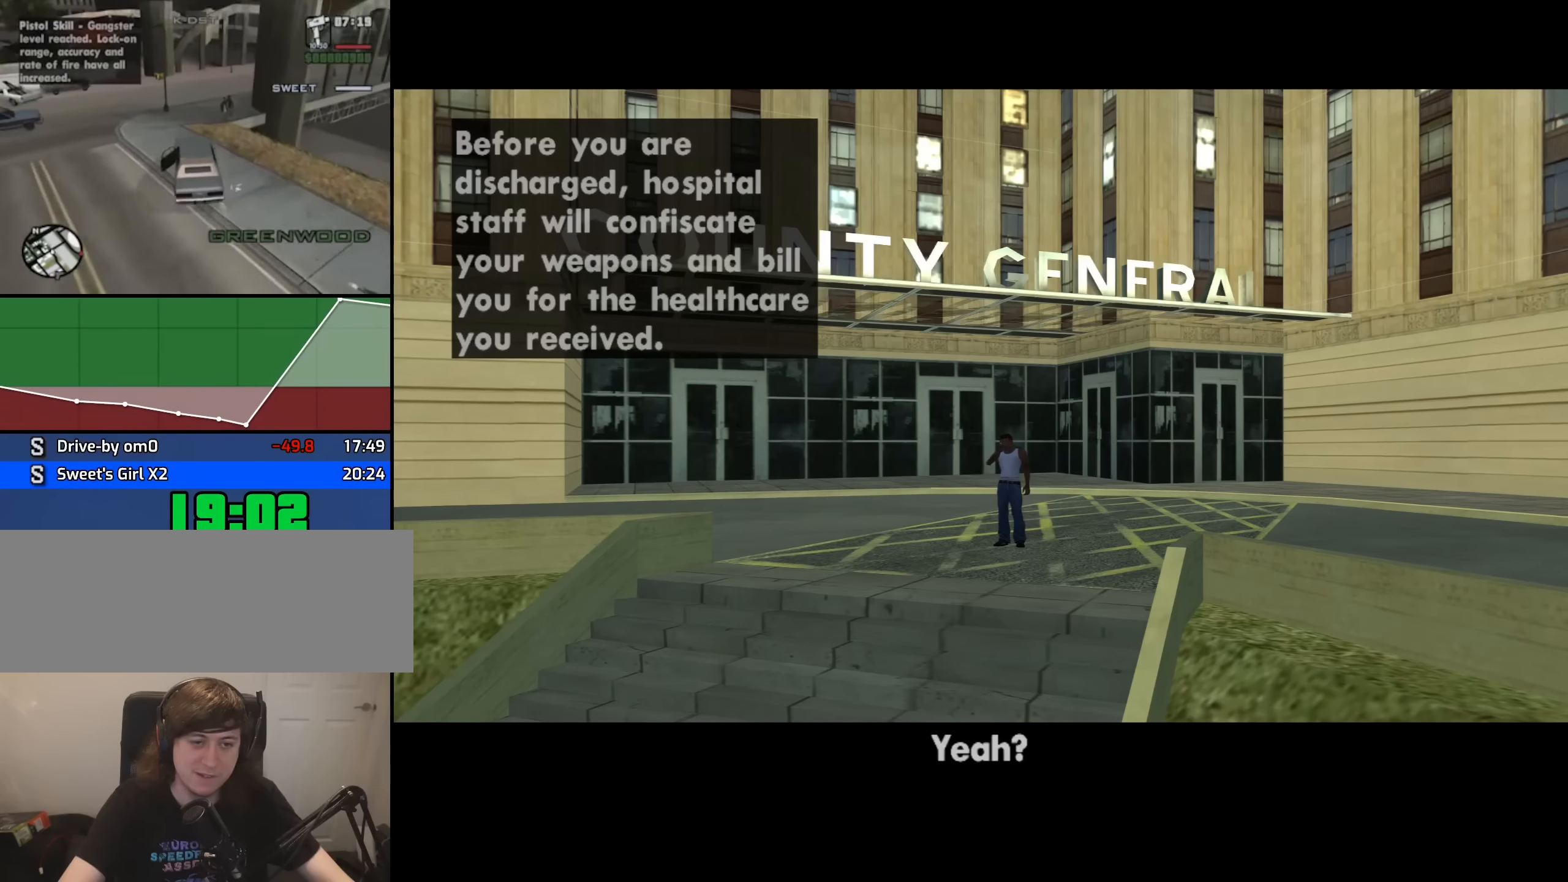
{"keys": [], "mouse": [], "events": []}
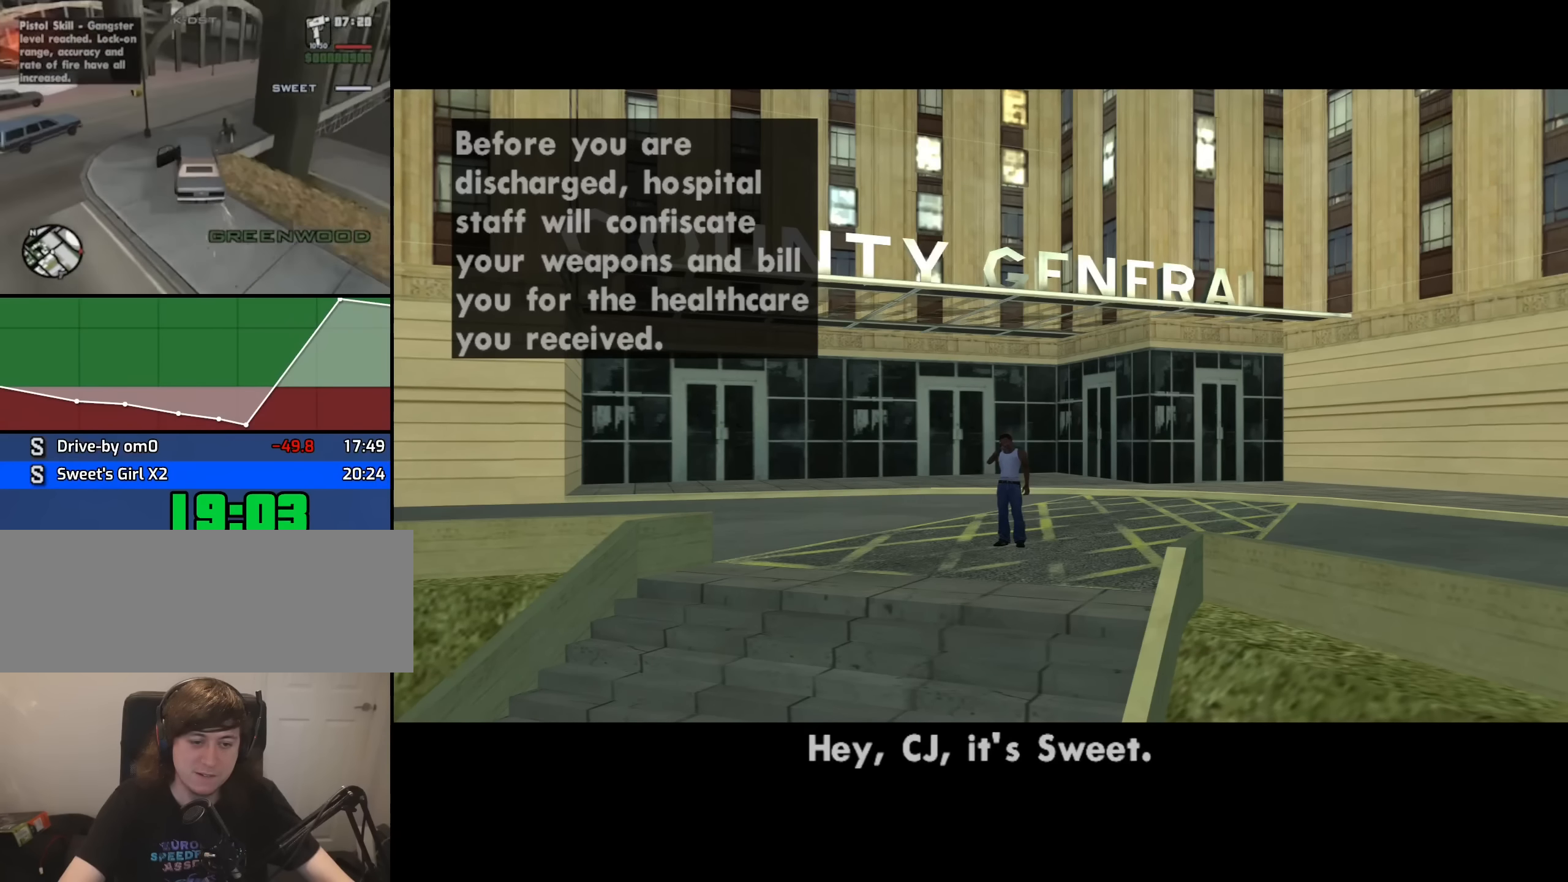
{"keys": [], "mouse": [], "events": []}
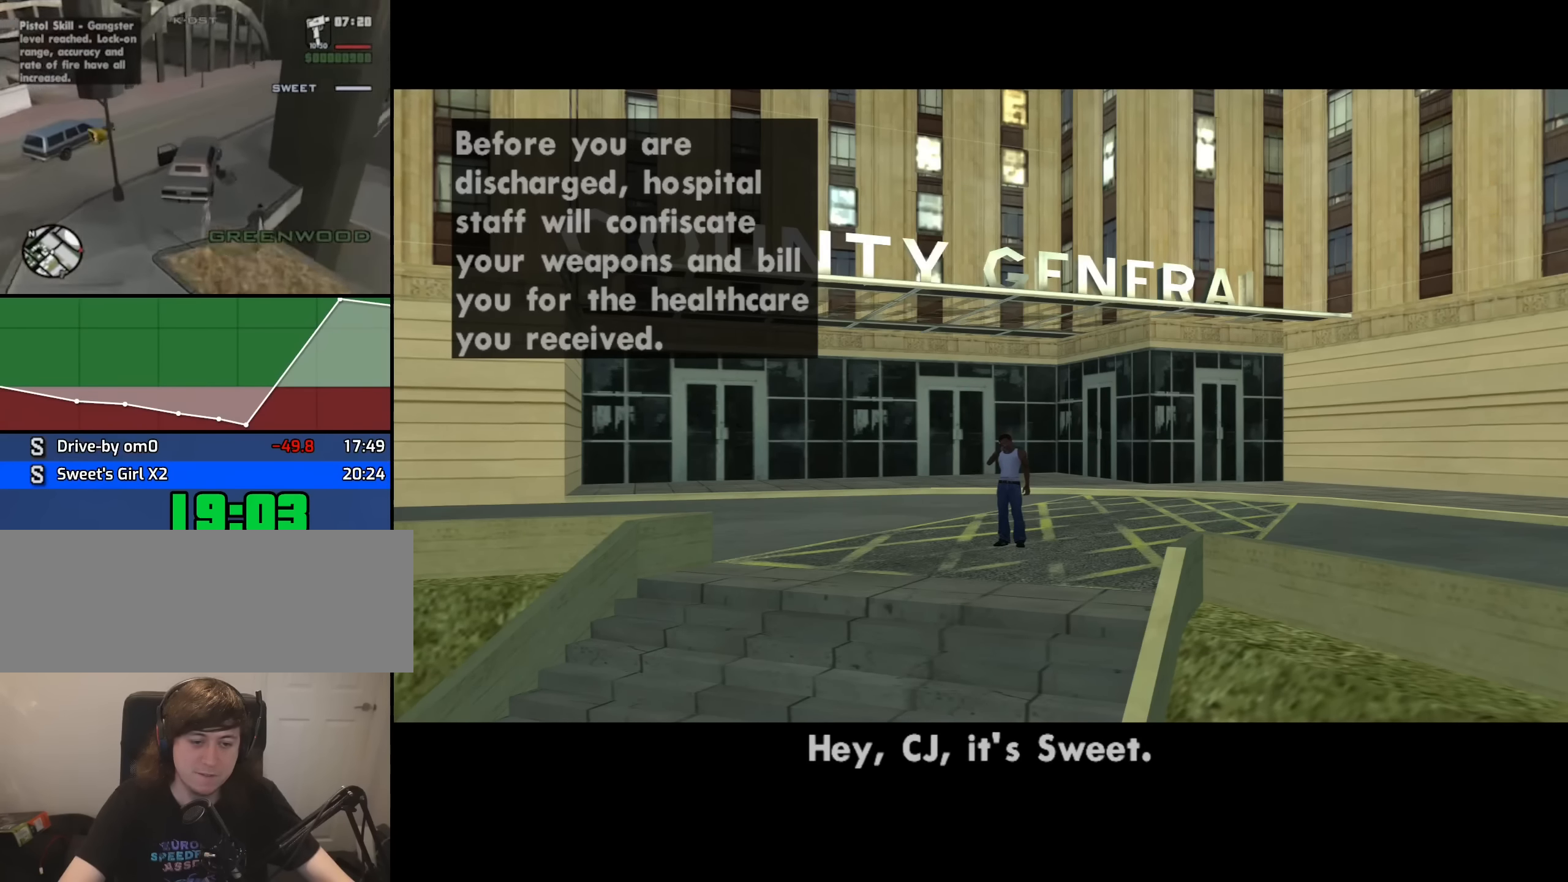
{"keys": [], "mouse": [], "events": []}
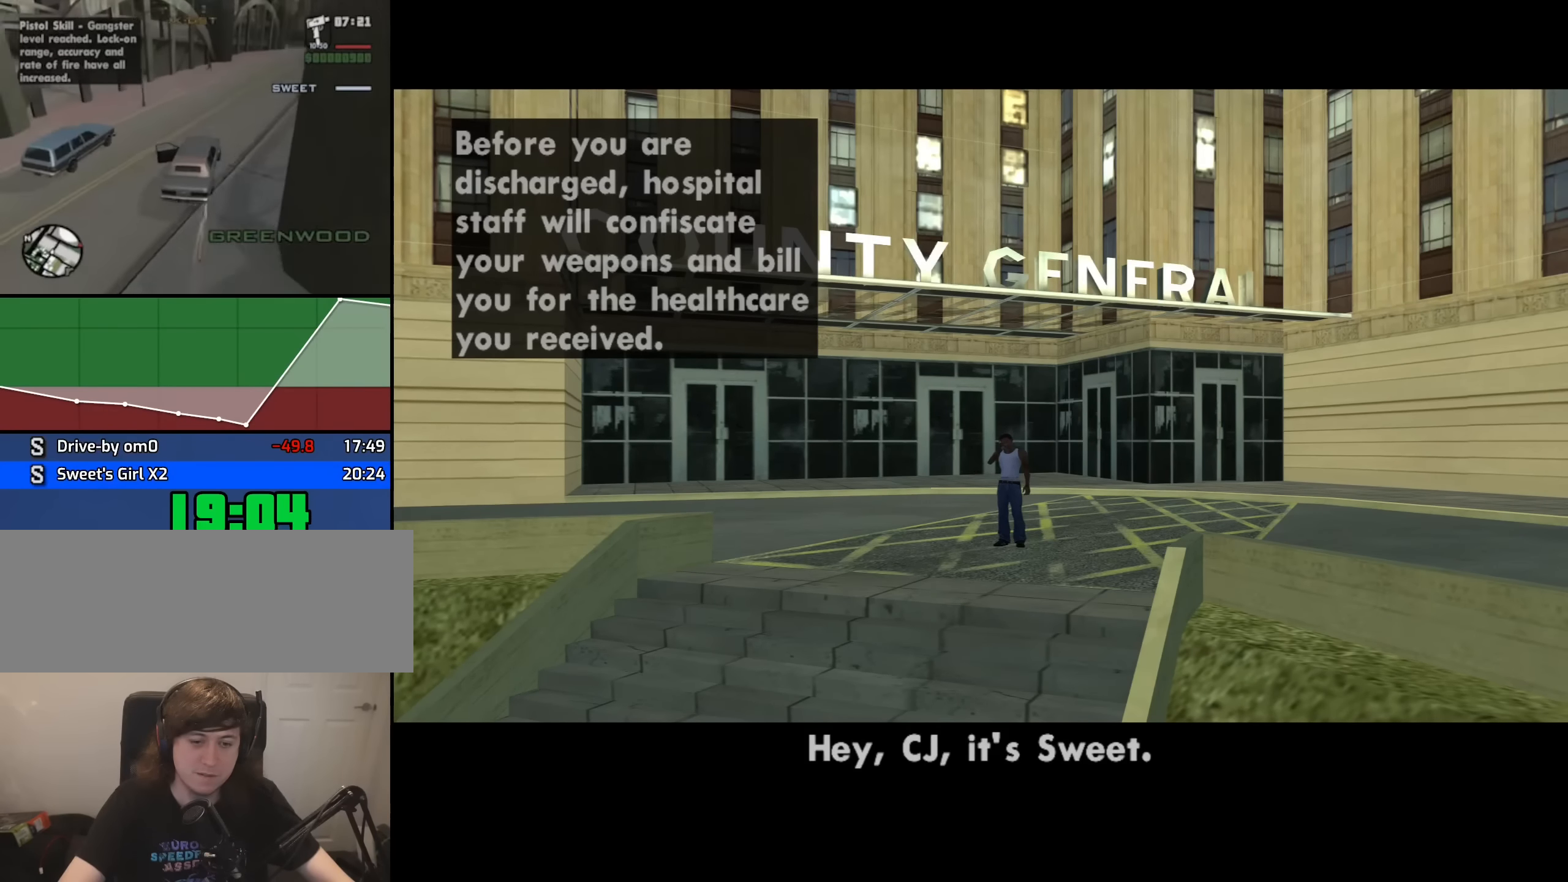
{"keys": [], "mouse": [], "events": []}
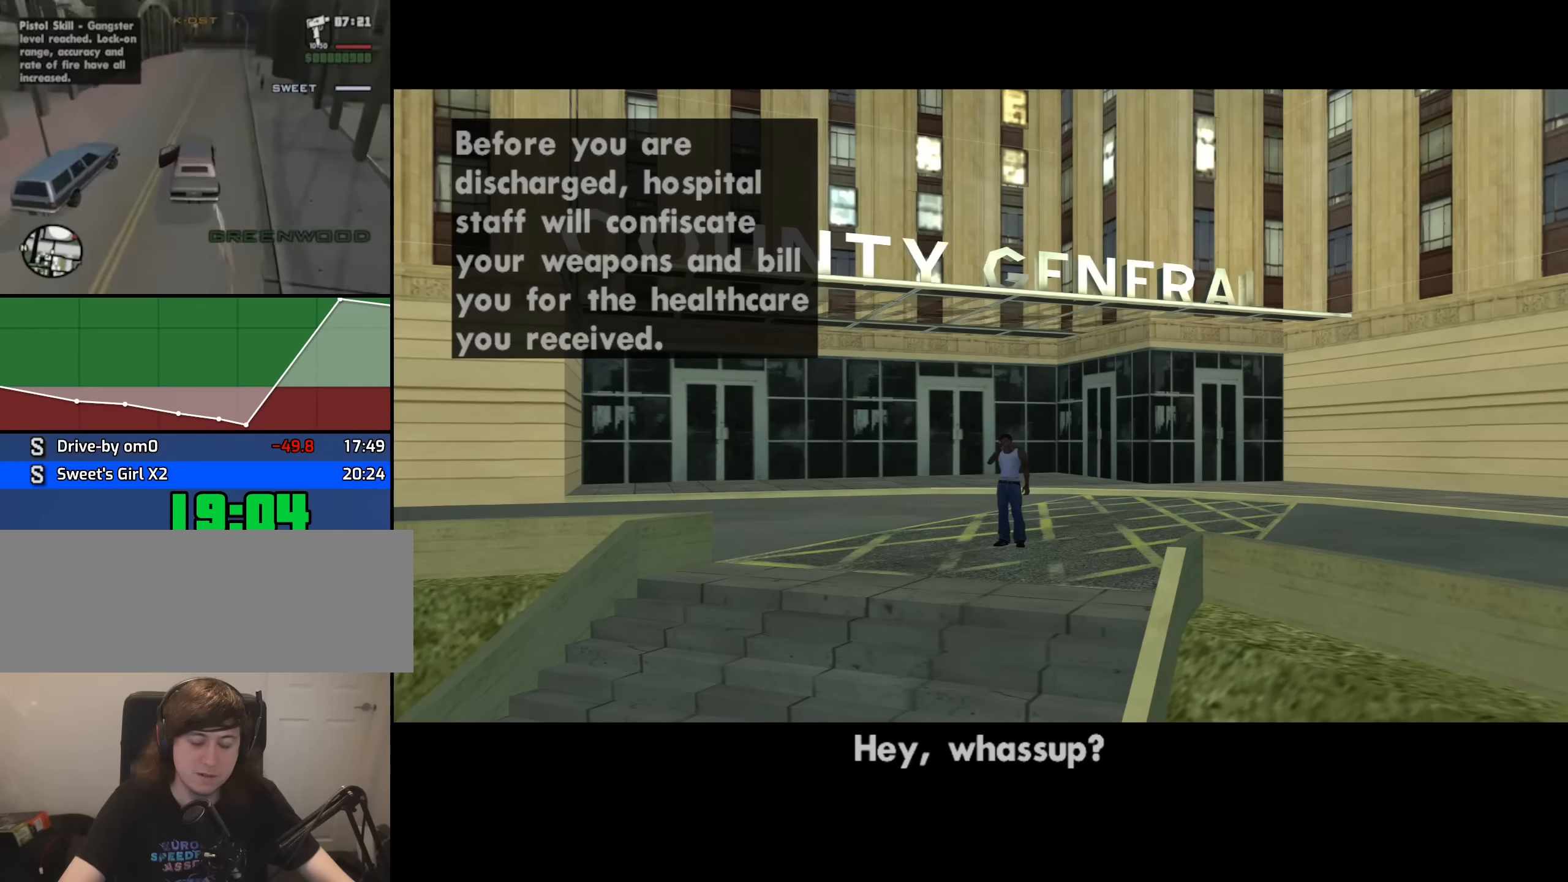
{"keys": [], "mouse": [], "events": [[317, "f", "down"], [367, "f", "up"]]}
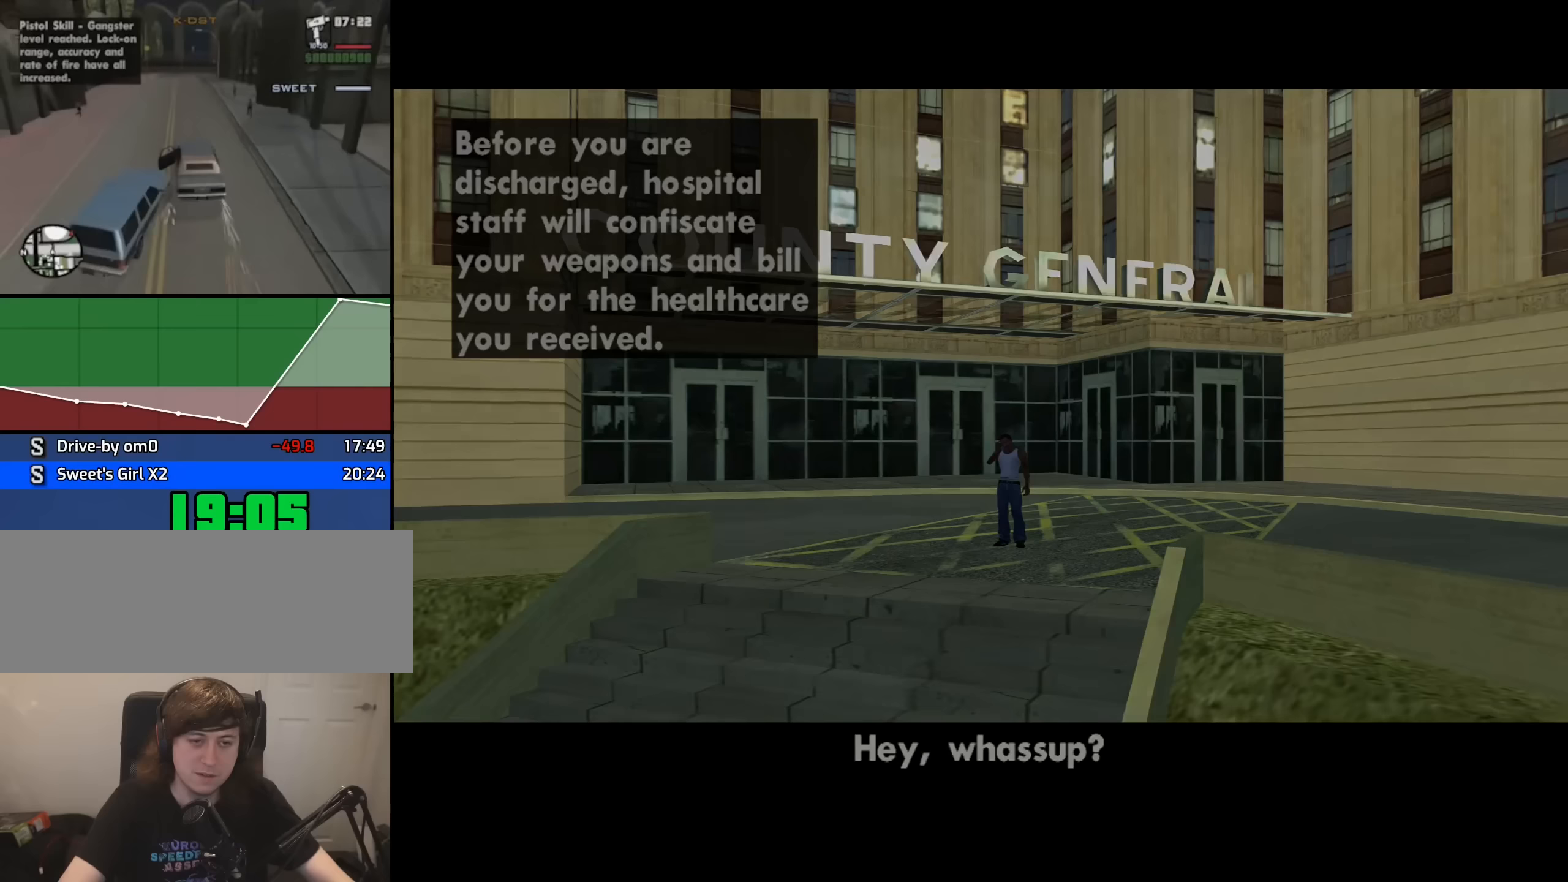
{"keys": ["space", "w"], "mouse": [], "events": [[433, "space", "down"], [483, "w", "down"]]}
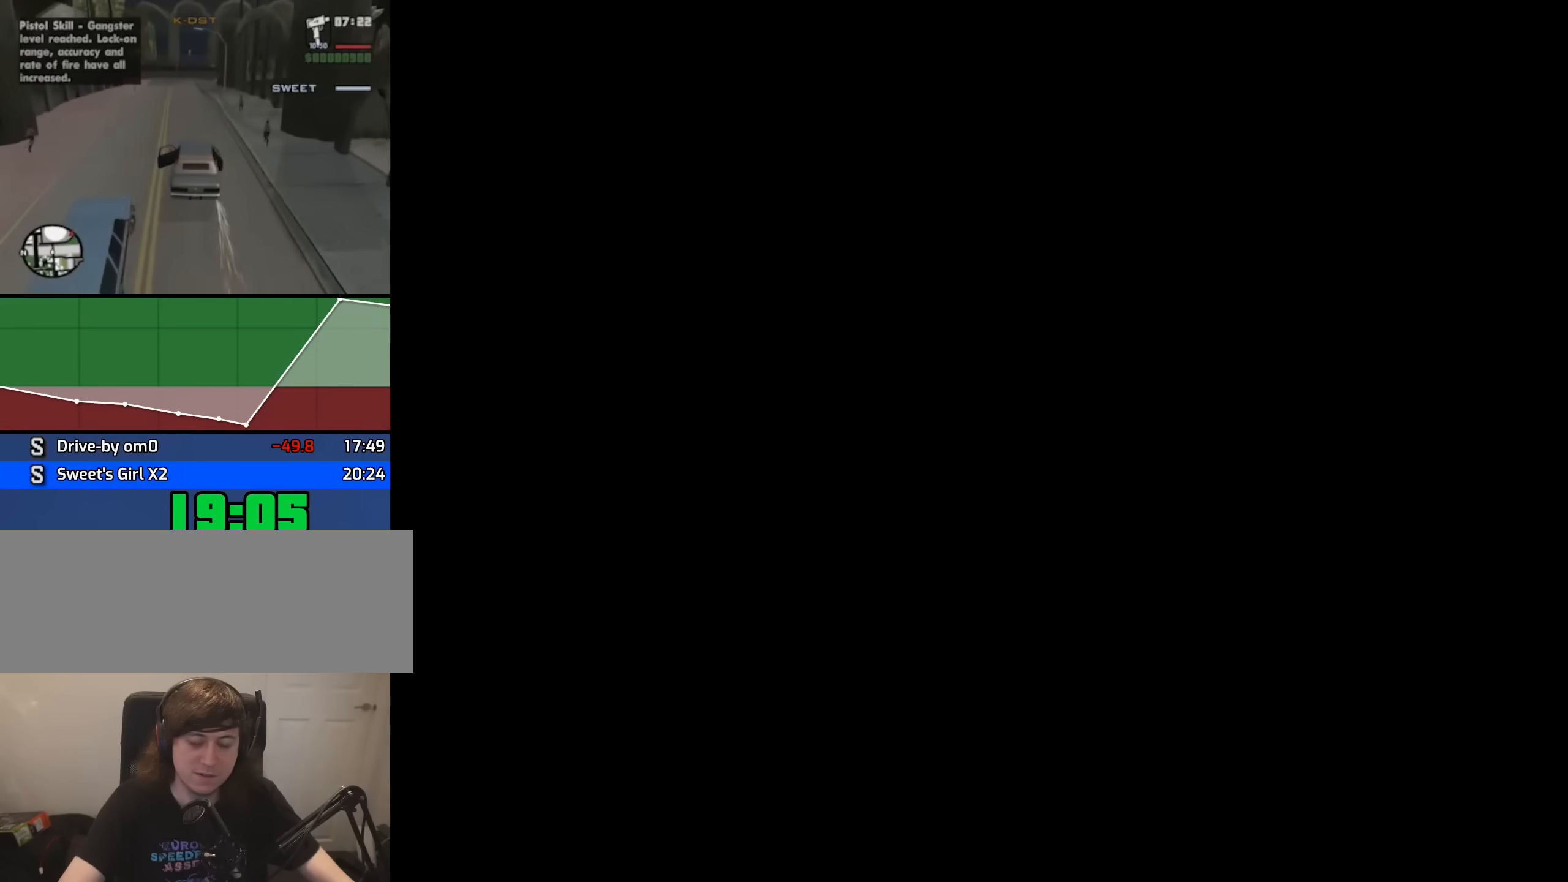
{"keys": ["a"], "mouse": [], "events": [[33, "a", "down"], [33, "space", "up"], [67, "a", "up"], [67, "d", "down"], [67, "w", "up"], [117, "space", "down"], [167, "d", "up"], [217, "a", "down"], [217, "space", "up"], [217, "w", "down"], [300, "a", "up"], [300, "d", "down"], [300, "w", "up"], [350, "space", "down"], [400, "d", "up"], [450, "a", "down"], [450, "space", "up"], [450, "w", "down"], [500, "w", "up"]]}
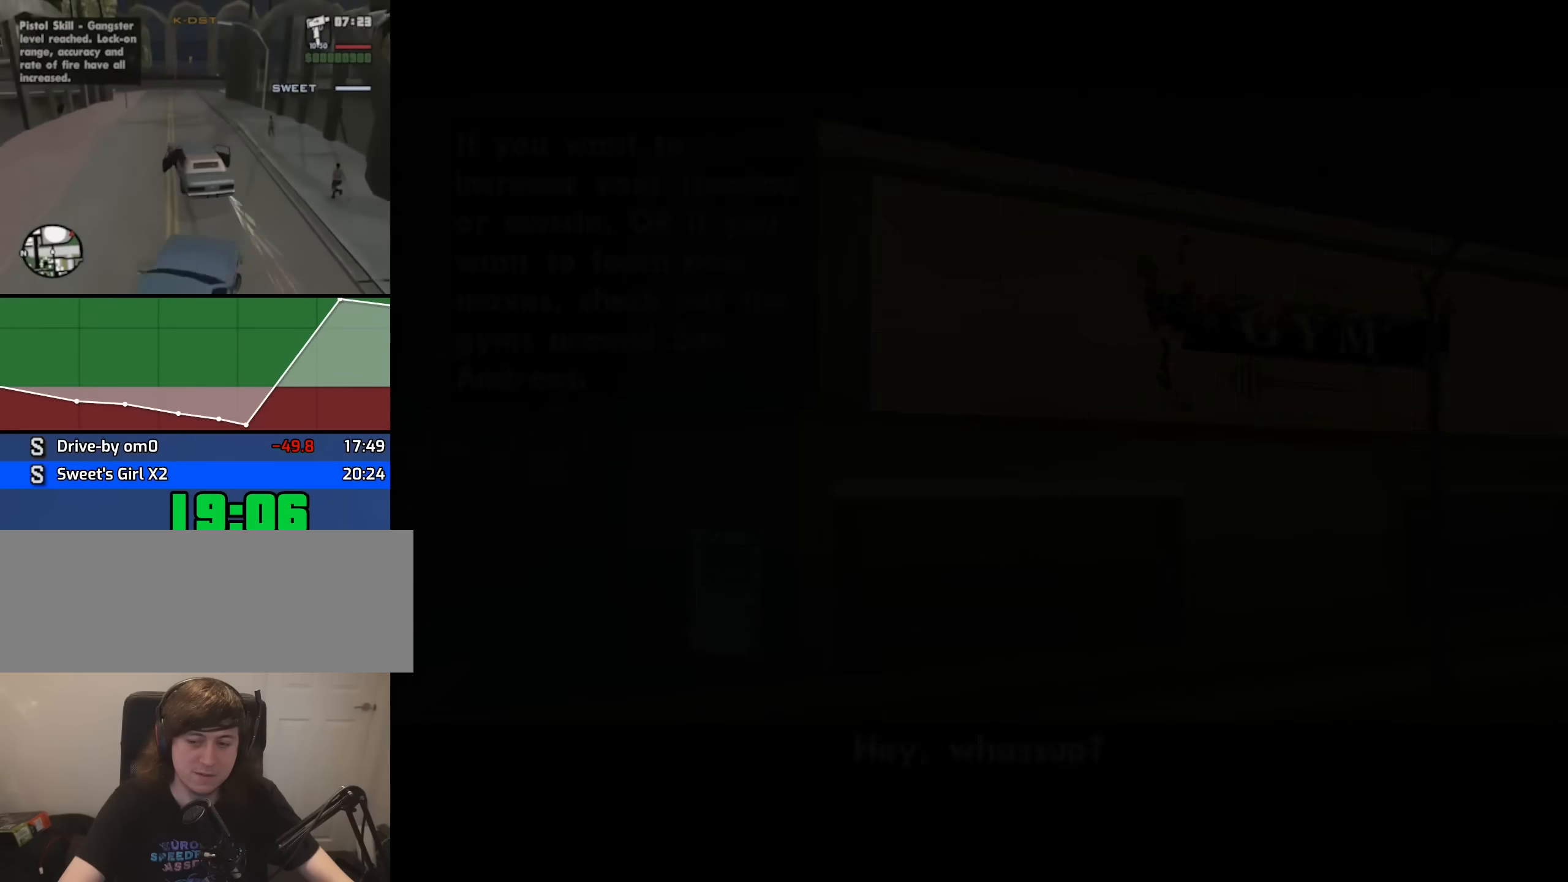
{"keys": ["d"], "mouse": [], "events": [[33, "a", "up"], [33, "d", "down"], [33, "space", "down"], [83, "d", "up"], [183, "a", "down"], [183, "space", "up"], [183, "w", "down"], [233, "a", "up"], [233, "d", "down"], [233, "w", "up"], [283, "space", "down"], [317, "d", "up"], [367, "a", "down"], [367, "w", "down"], [417, "space", "up"], [467, "a", "up"], [467, "d", "down"], [467, "w", "up"]]}
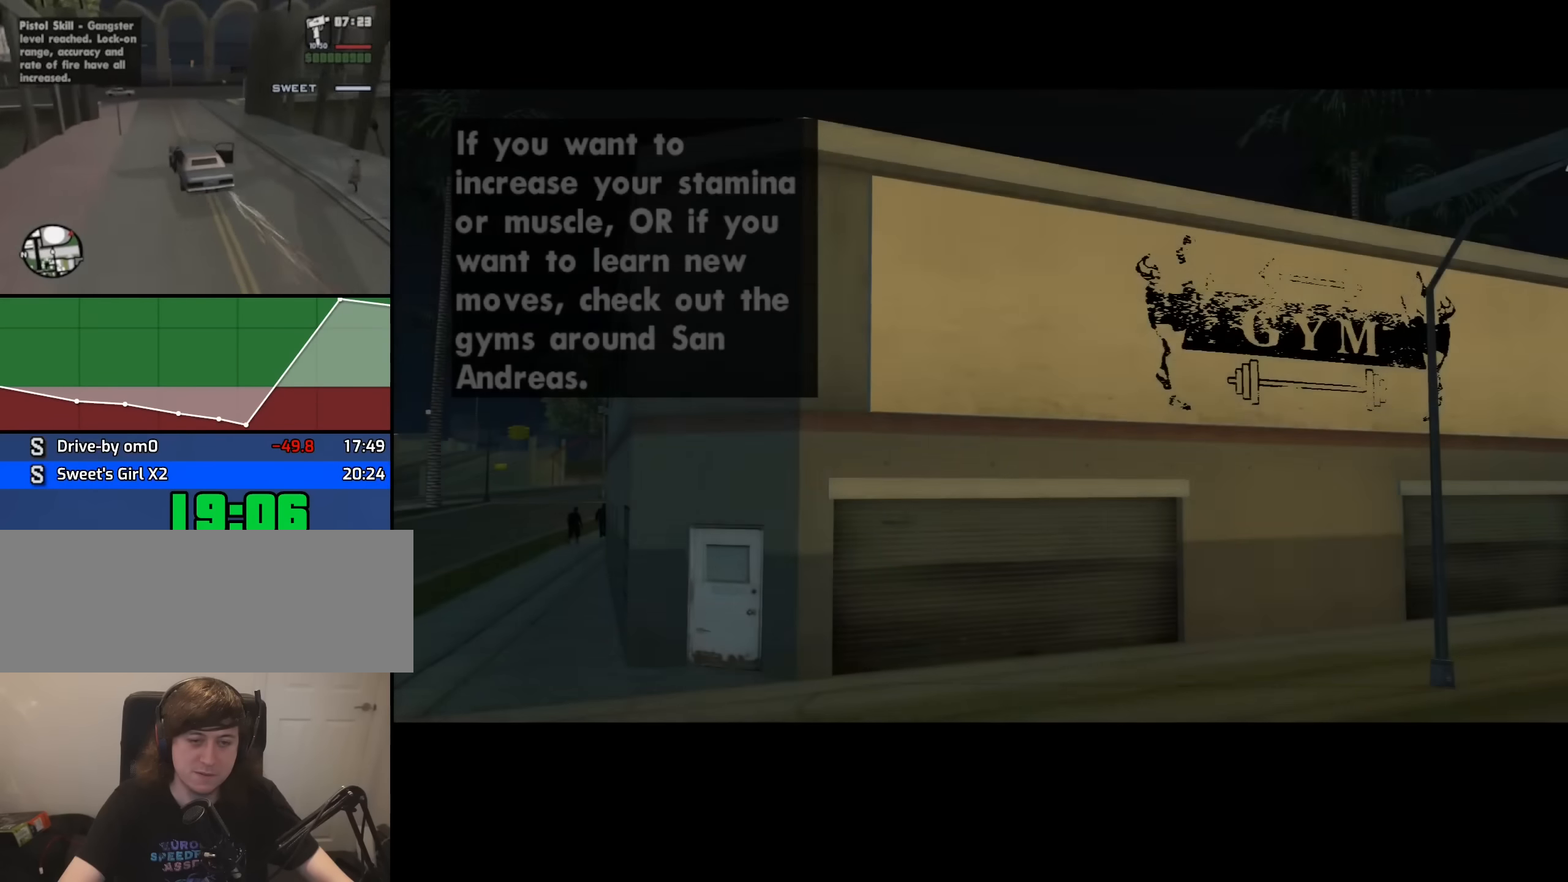
{"keys": [], "mouse": [], "events": [[17, "space", "down"], [50, "d", "up"], [100, "space", "up"]]}
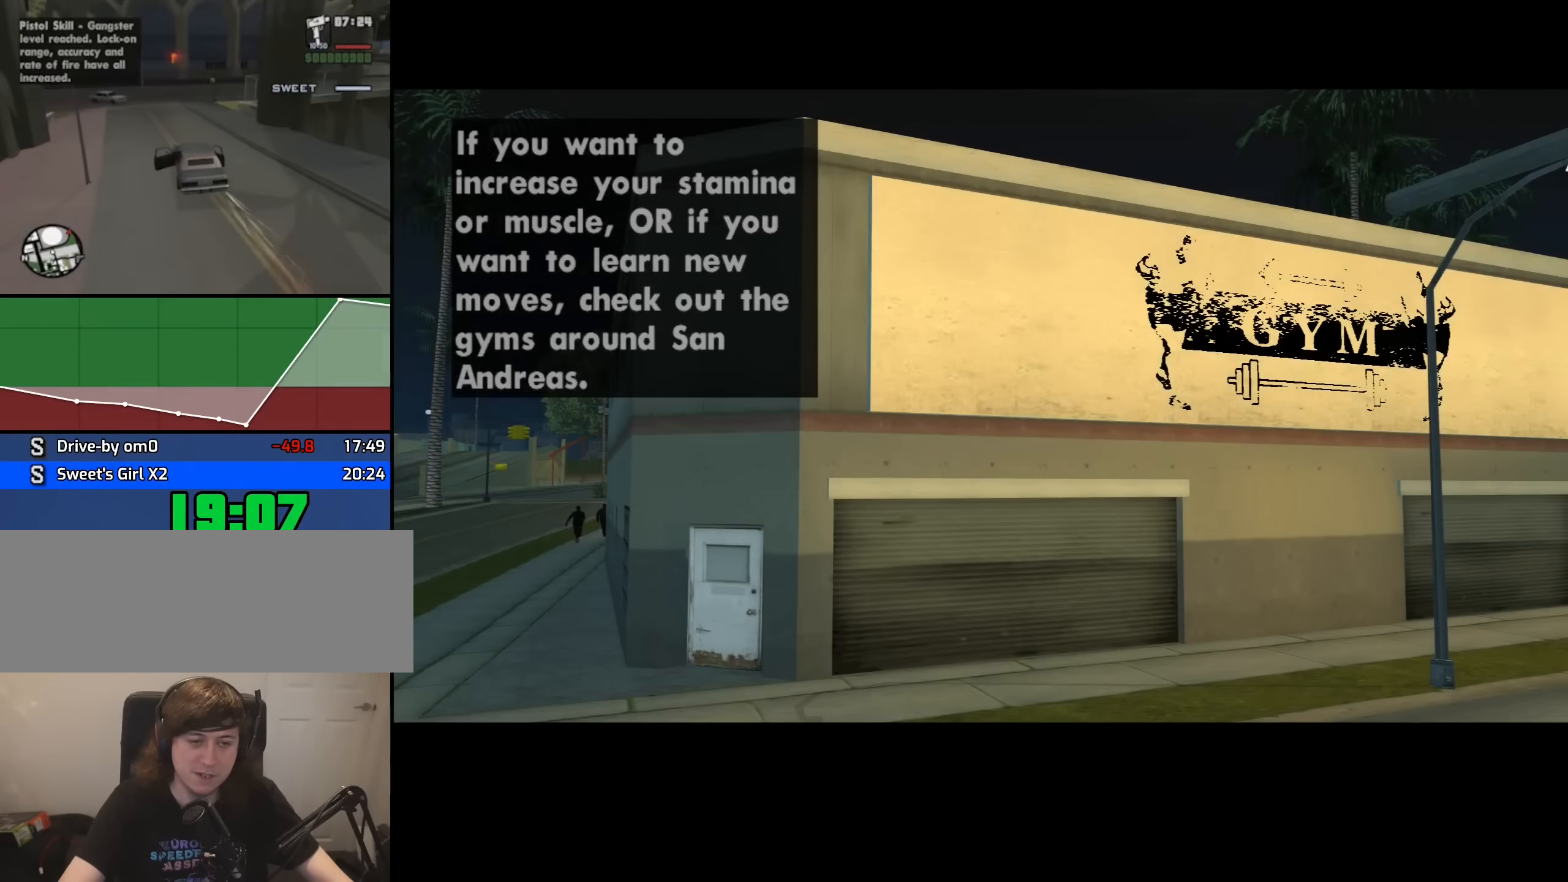
{"keys": [], "mouse": [], "events": []}
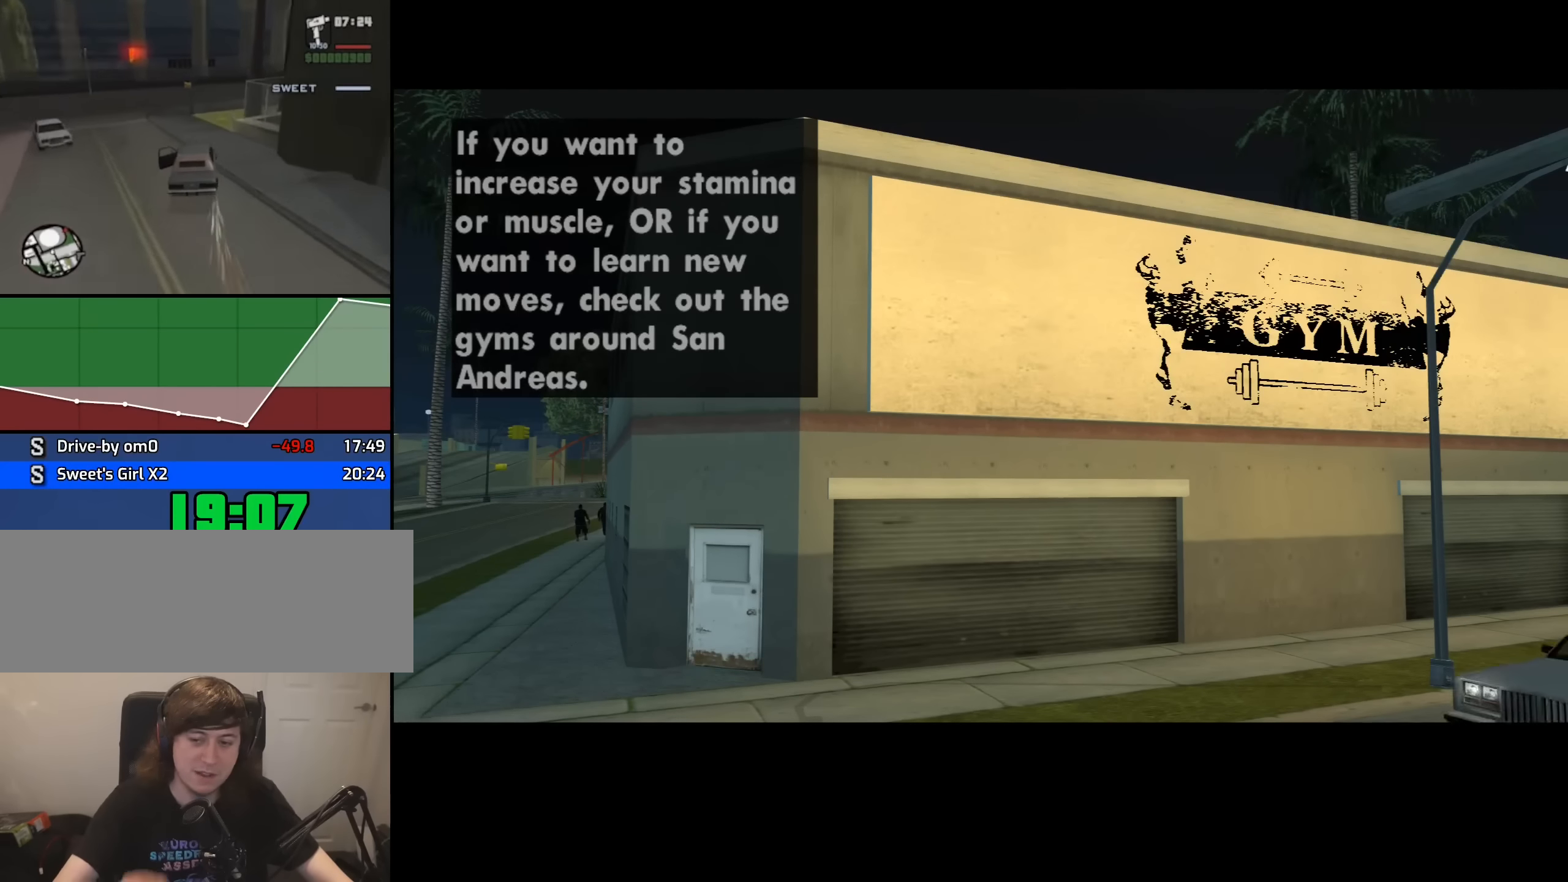
{"keys": [], "mouse": [], "events": []}
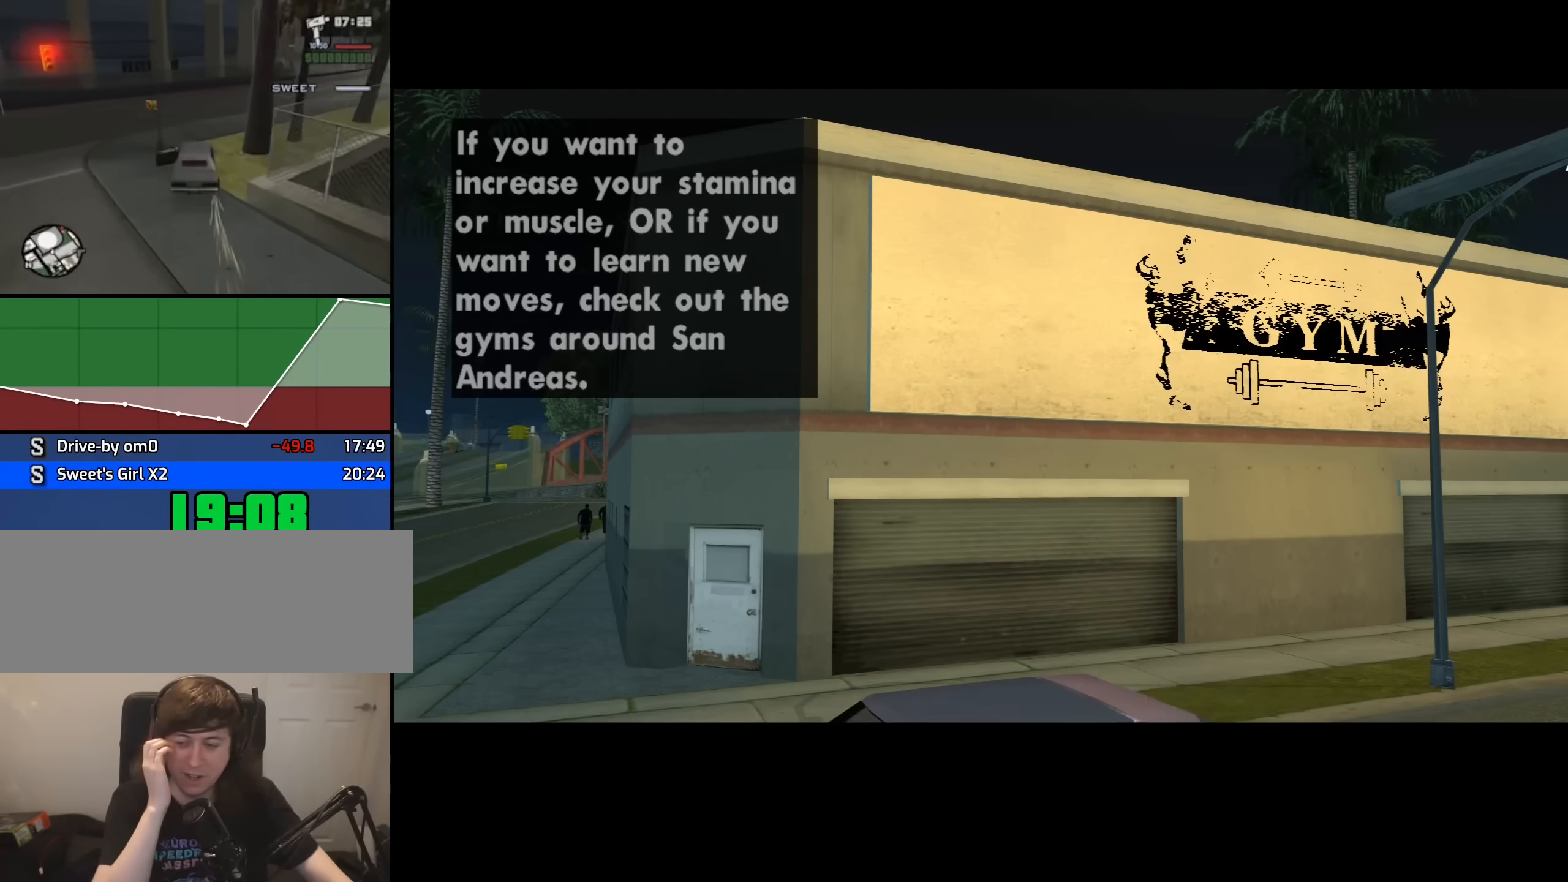
{"keys": [], "mouse": [], "events": []}
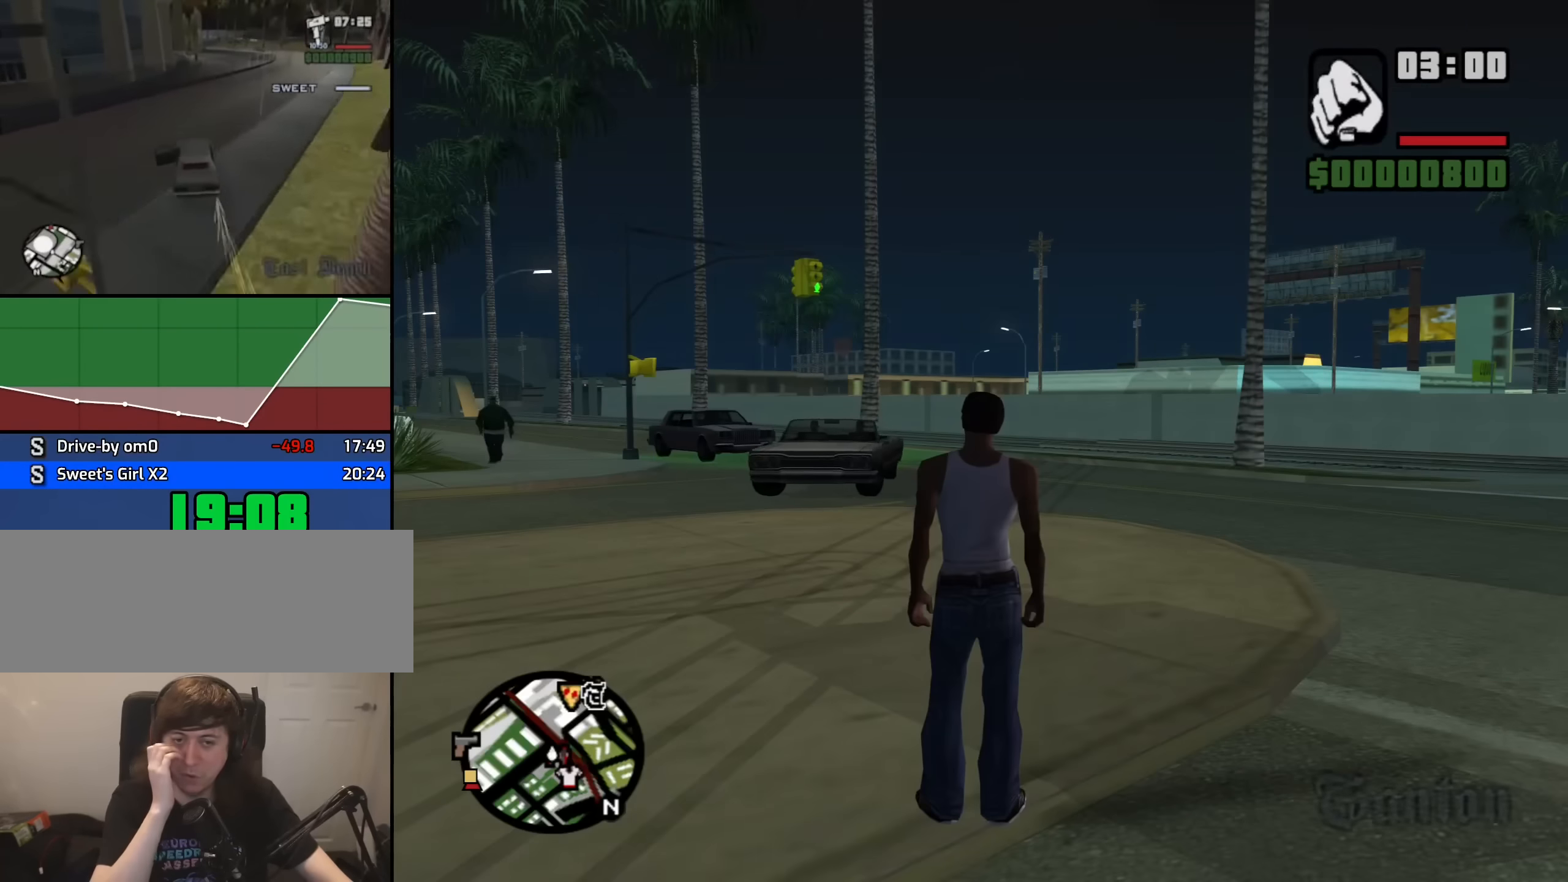
{"keys": ["w"], "mouse": [], "events": [[500, "w", "down"]]}
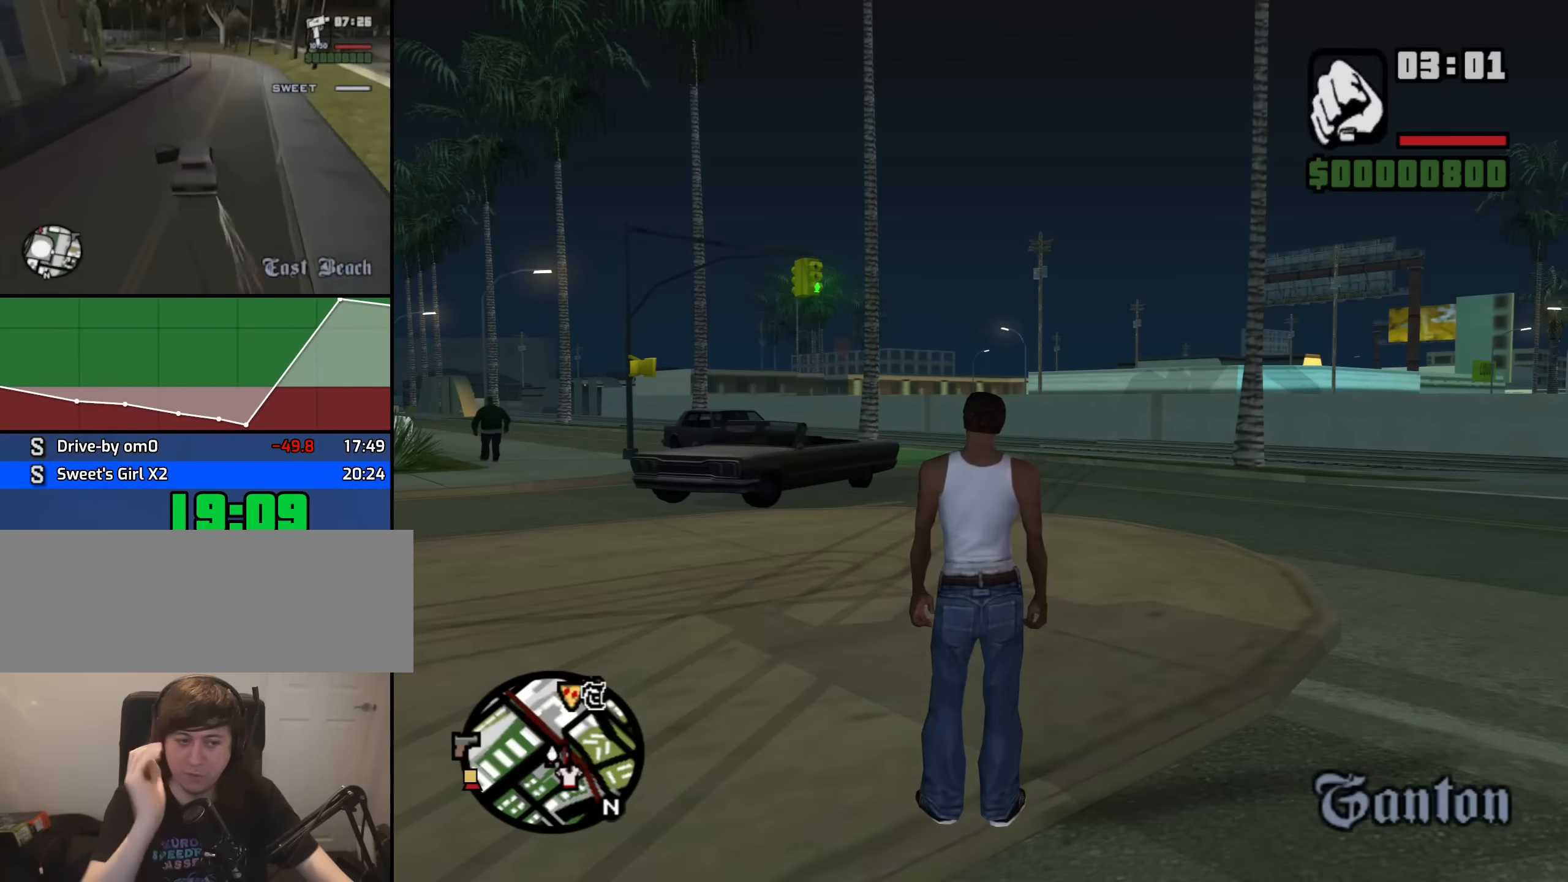
{"keys": ["d", "w"], "mouse": [], "events": [[467, "d", "down"]]}
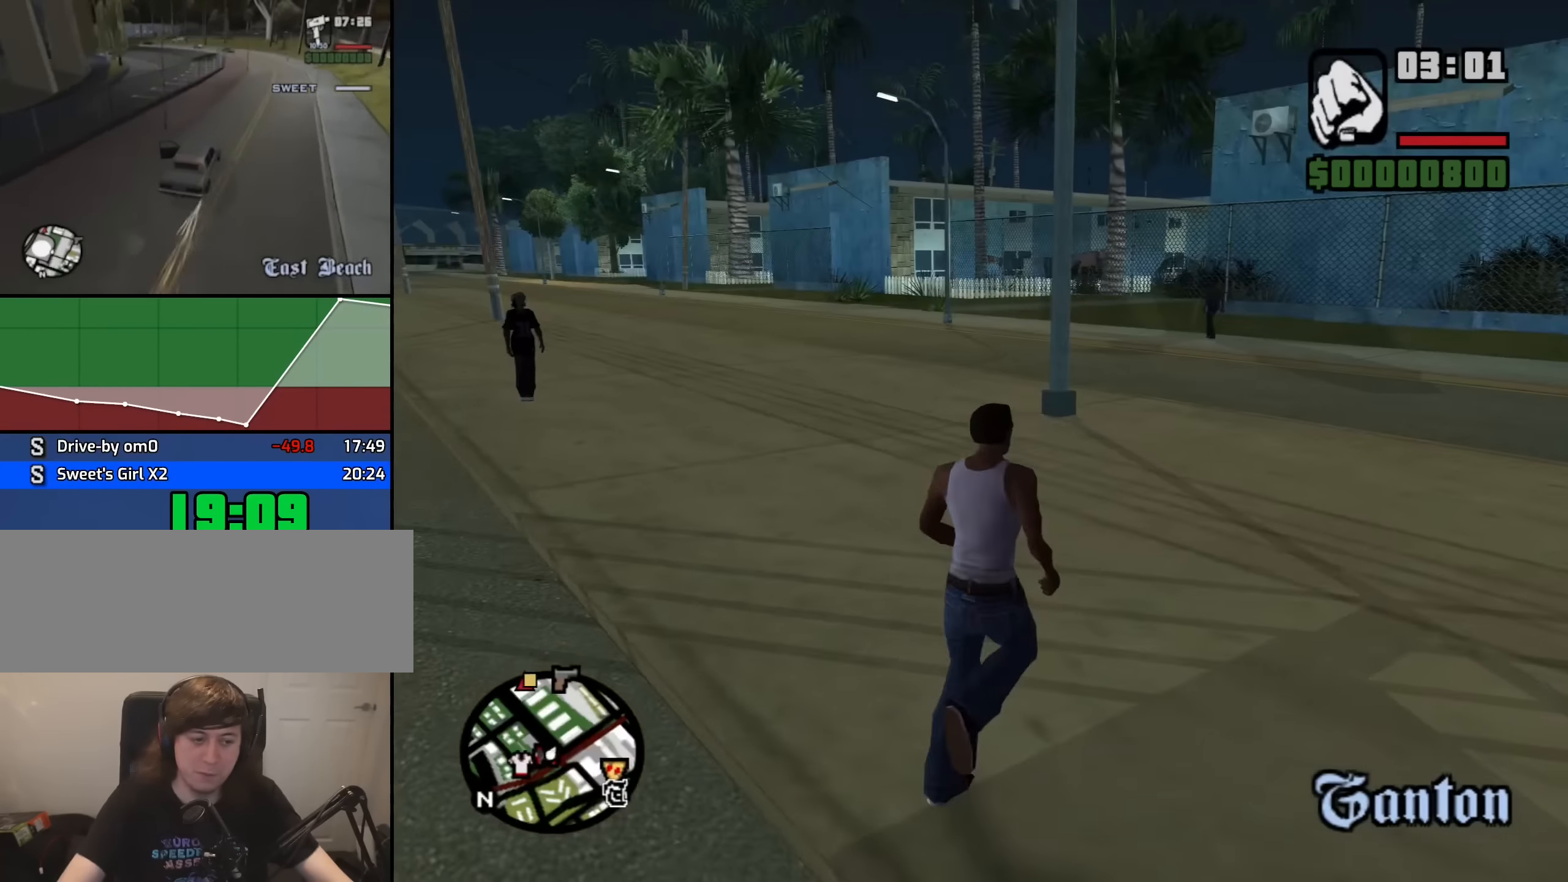
{"keys": ["d", "w"], "mouse": [], "events": []}
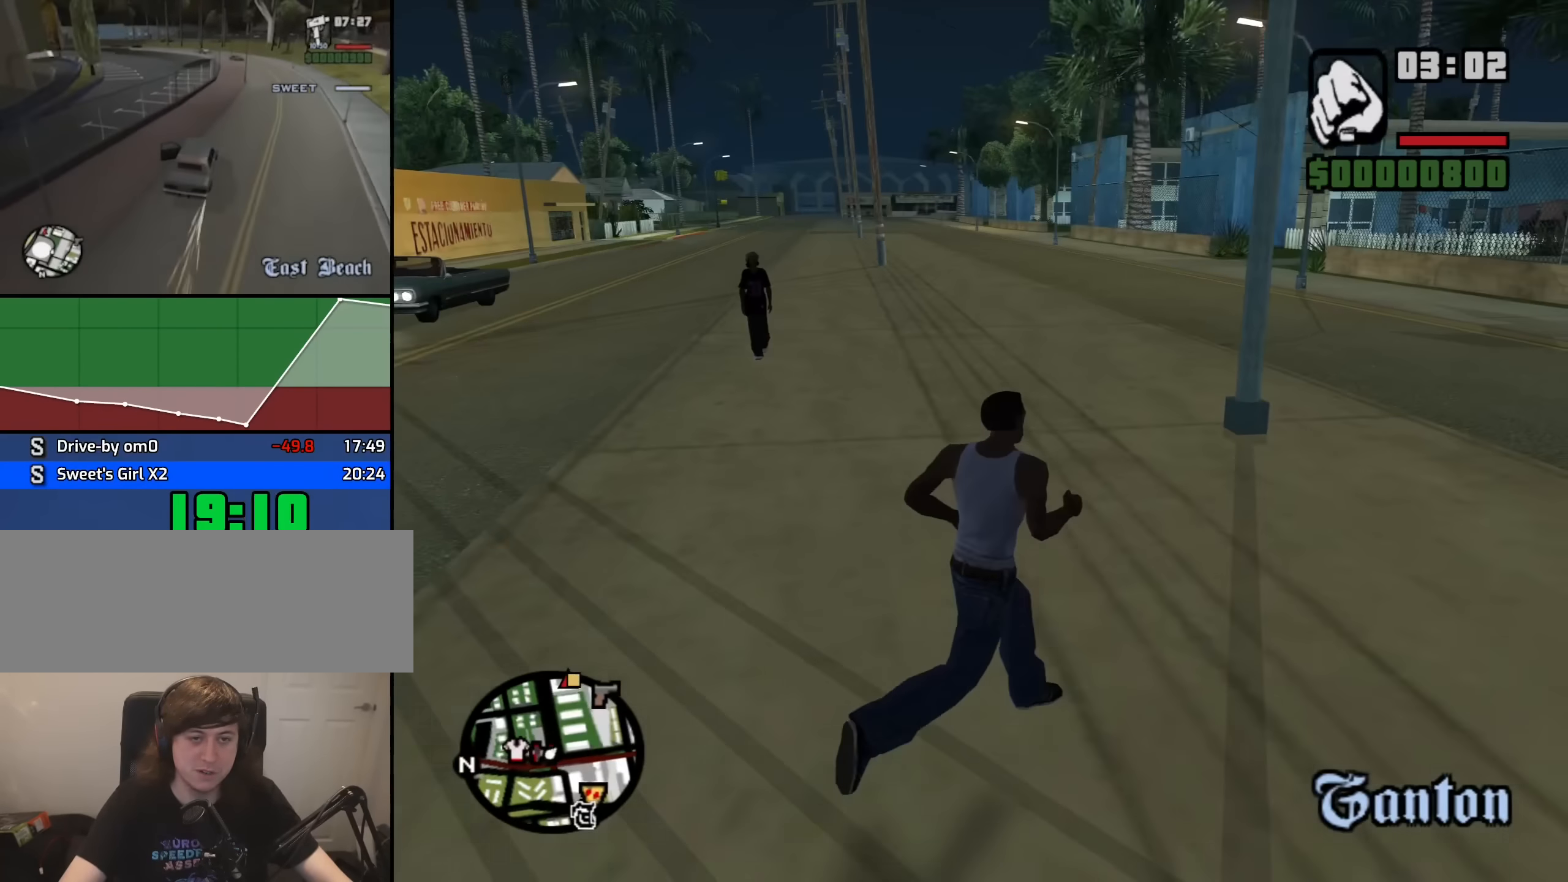
{"keys": ["w"], "mouse": [], "events": [[300, "d", "up"]]}
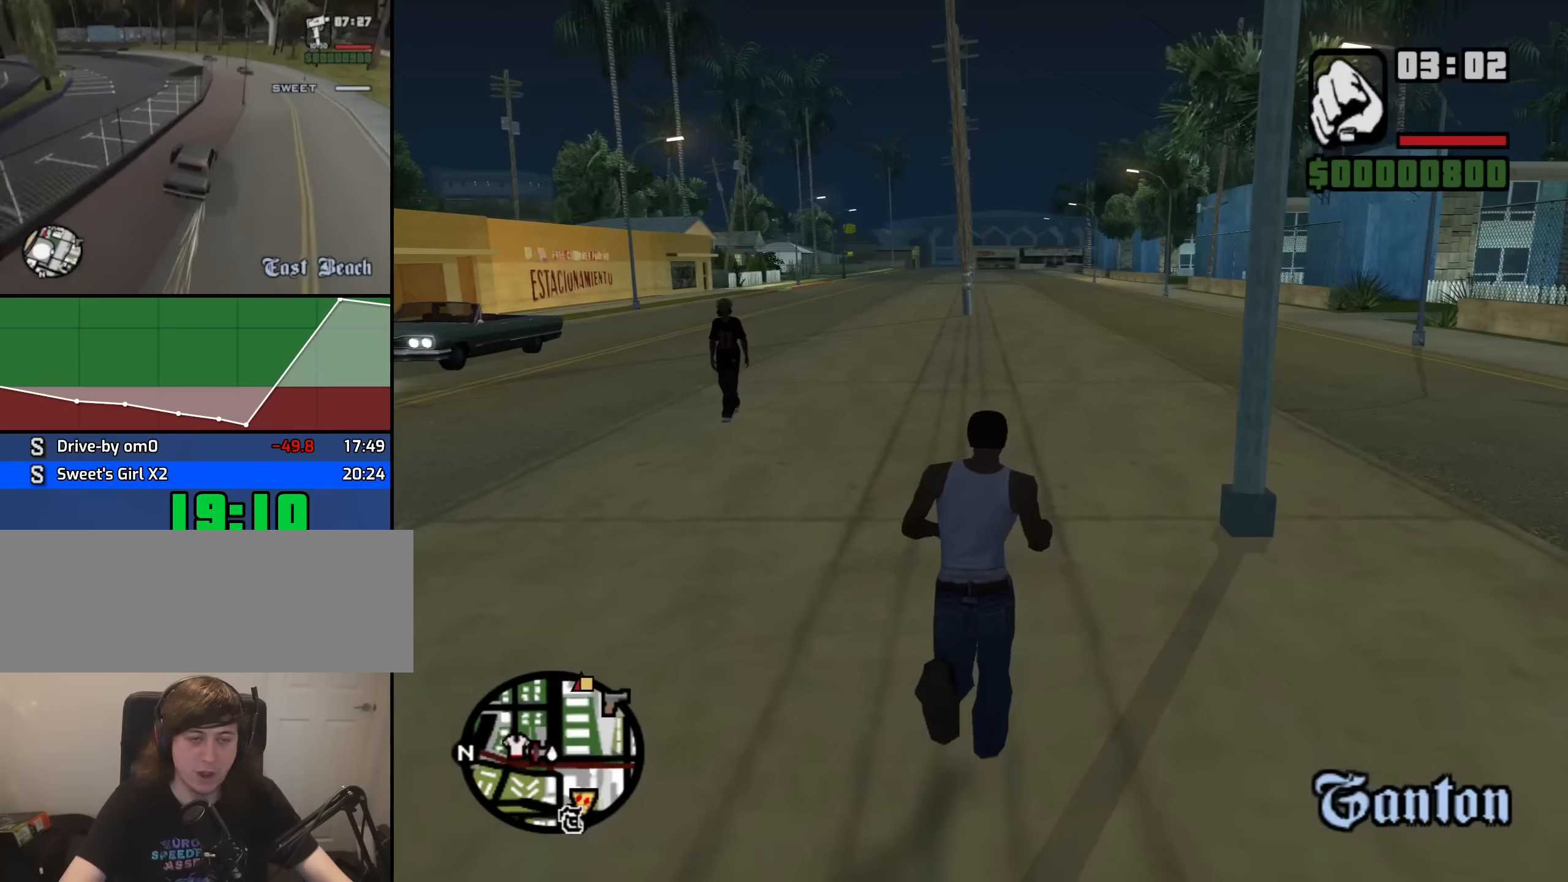
{"keys": ["d", "w"], "mouse": [], "events": [[283, "d", "down"]]}
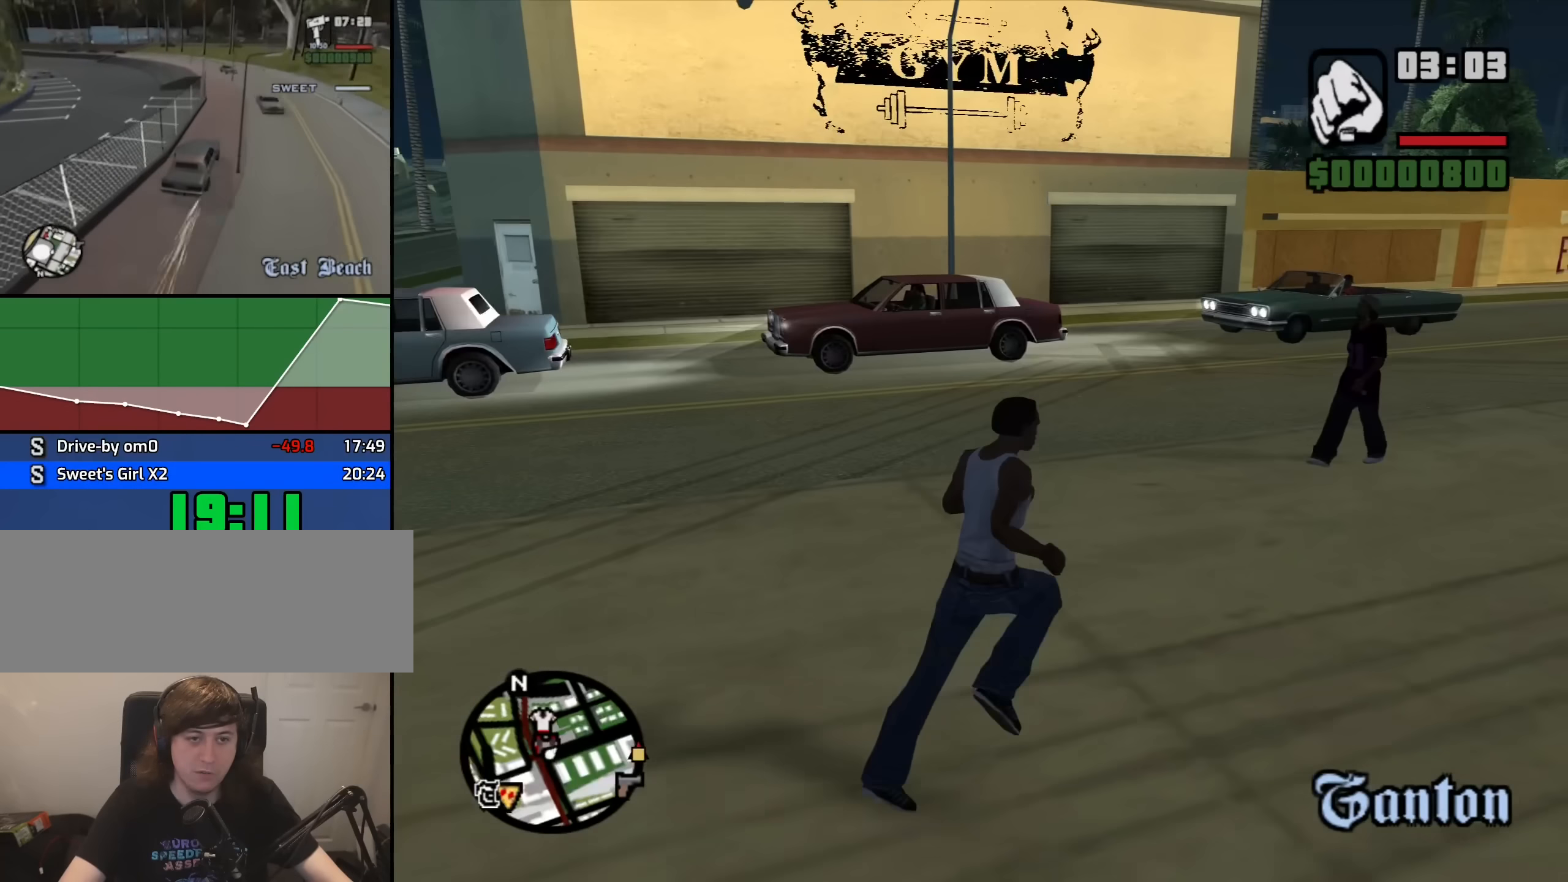
{"keys": ["d", "w"], "mouse": [], "events": [[100, "space", "down"], [150, "space", "up"], [333, "space", "down"], [383, "space", "up"]]}
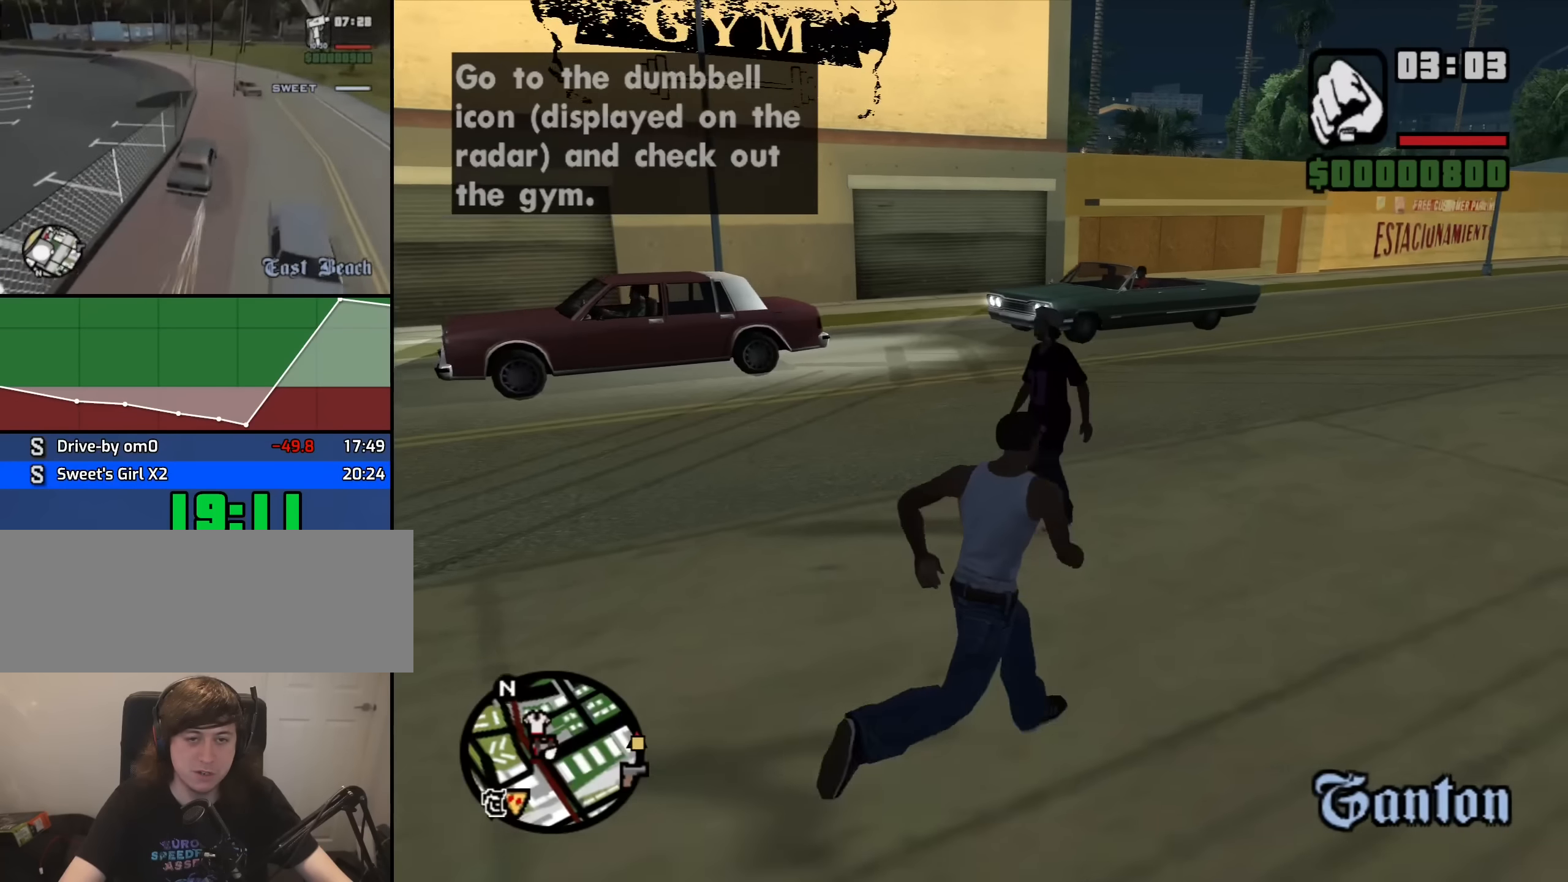
{"keys": ["d", "space", "w"], "mouse": [], "events": [[67, "space", "down"], [117, "space", "up"], [267, "space", "down"], [350, "space", "up"], [500, "space", "down"]]}
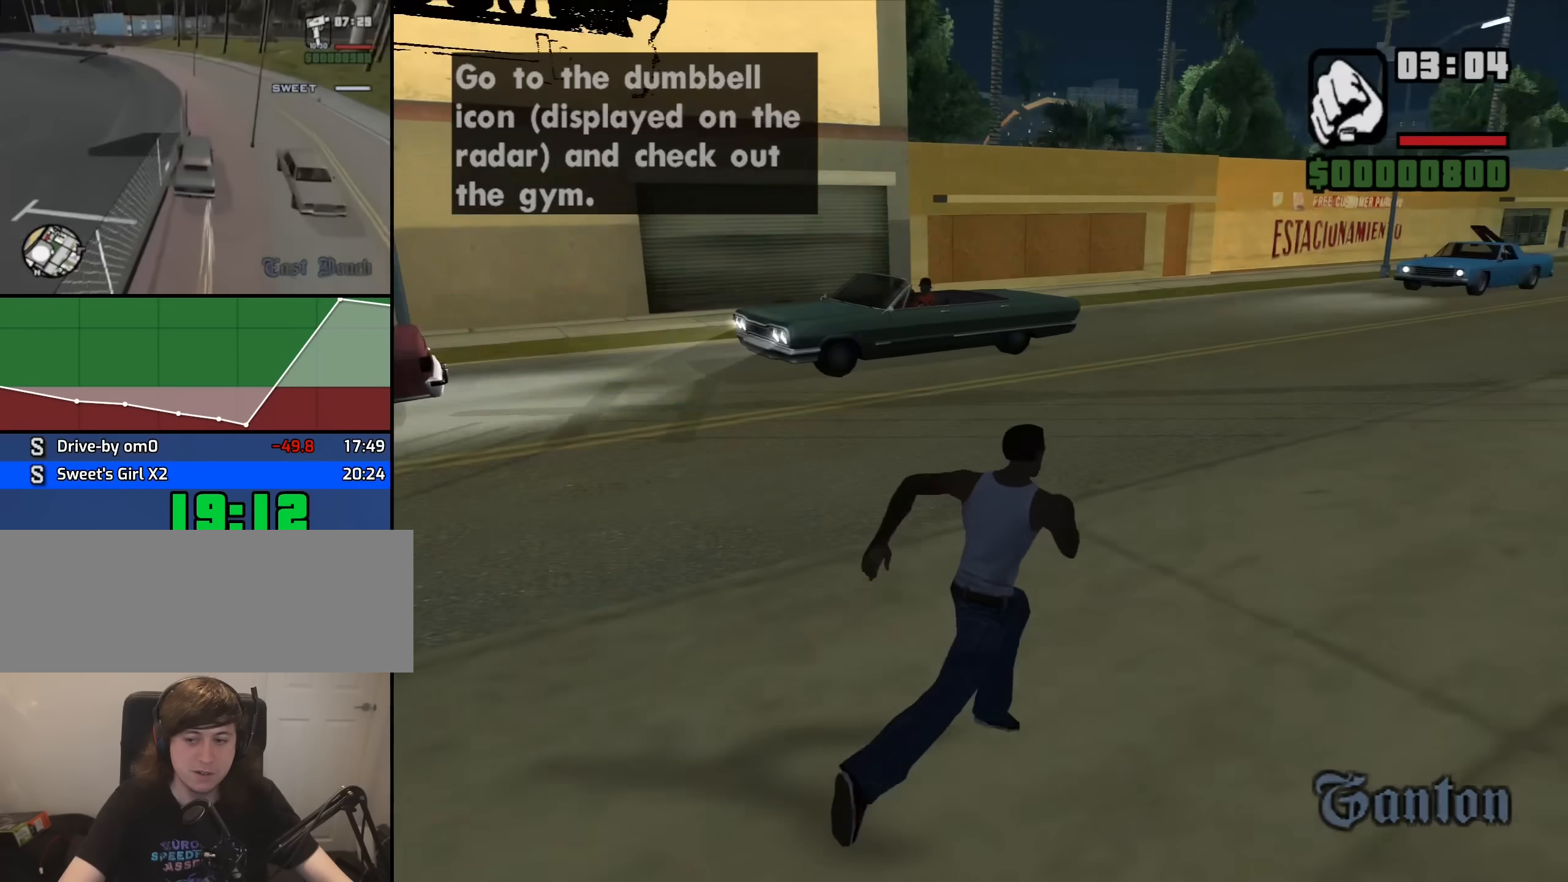
{"keys": ["space", "w"], "mouse": [], "events": [[50, "space", "up"], [83, "d", "up"], [233, "space", "down"], [283, "space", "up"], [417, "space", "down"]]}
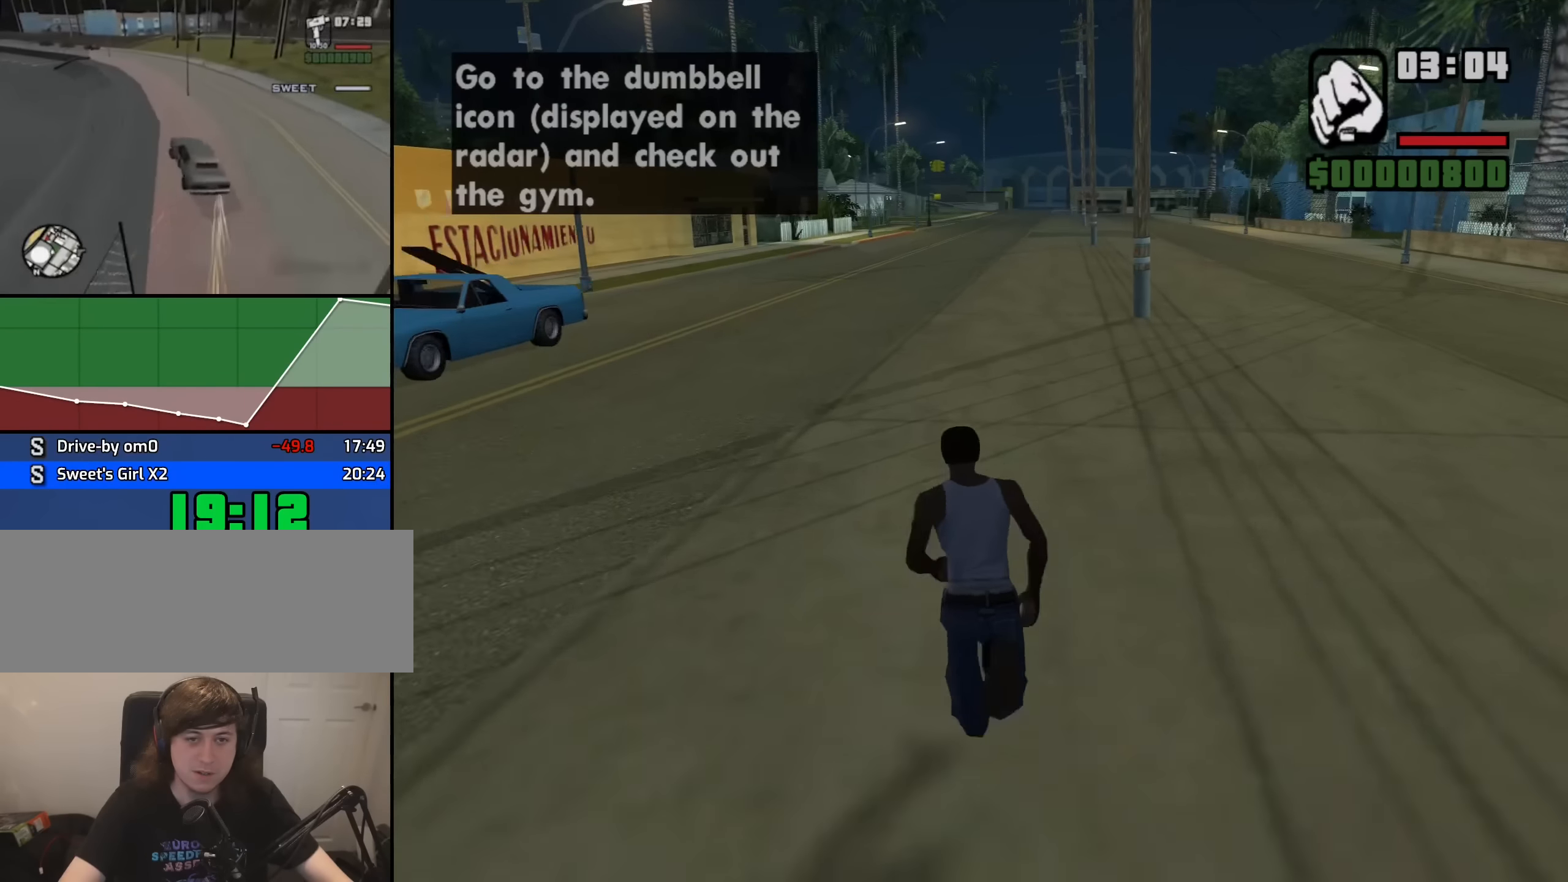
{"keys": ["d", "w"], "mouse": [], "events": [[17, "space", "up"], [150, "space", "down"], [250, "space", "up"], [333, "d", "down"], [383, "space", "down"], [433, "space", "up"]]}